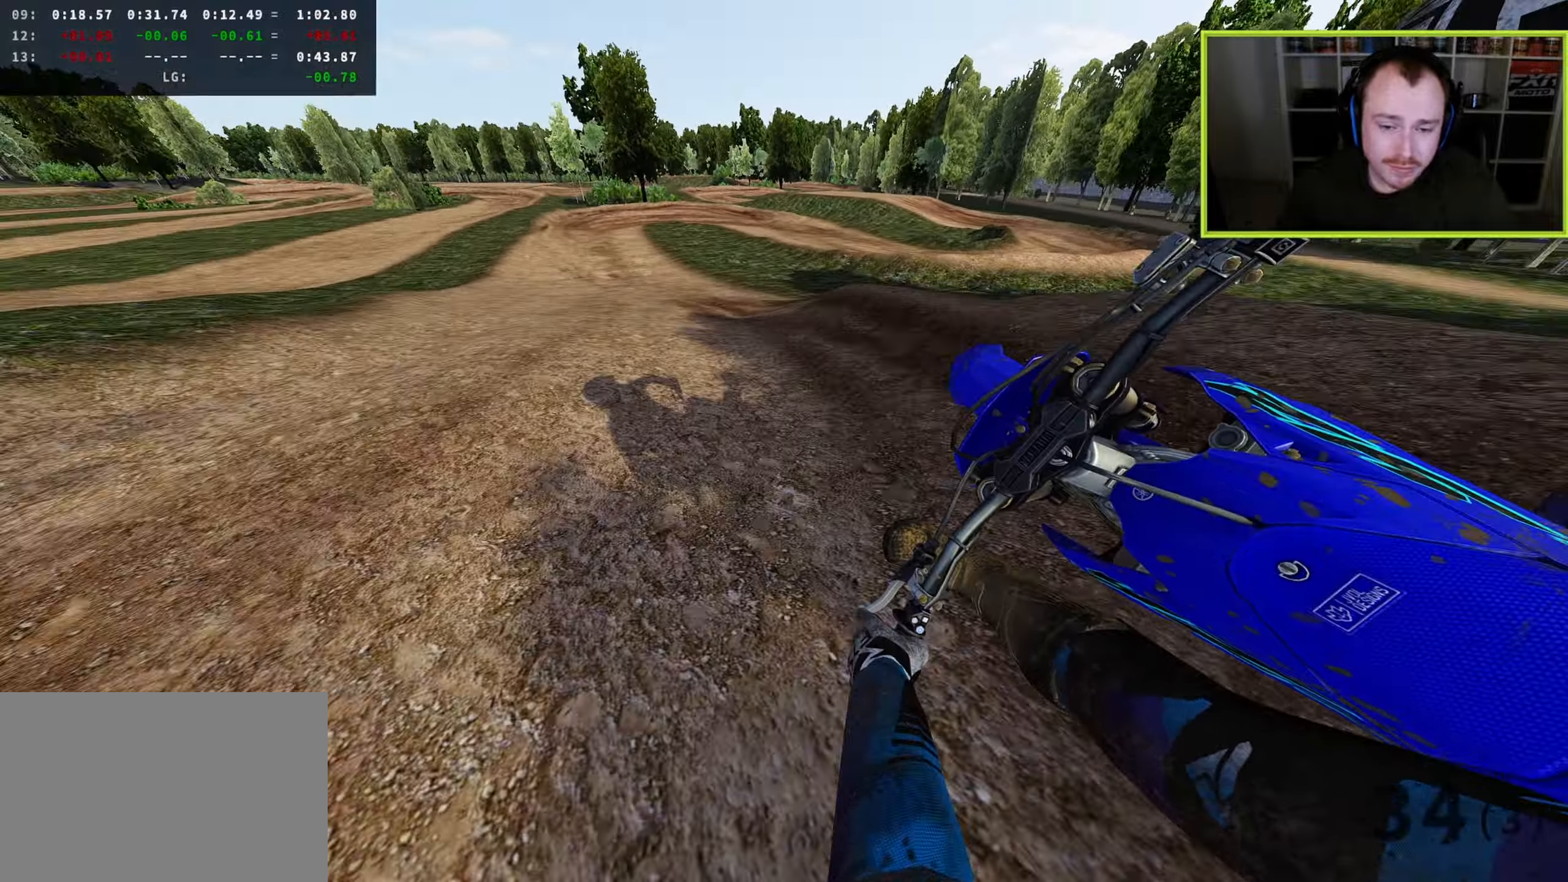
Gameplay with a controller (PlayStation layout); each line is a JSON object with the inputs held at the frame after it (dt_ms = milliseconds from this image to that frame). "button_events" lists button changes between this image and that frame as [ms after this image, input, new state], when the widget could be followed in between (sticks are given only as held states). Not read: L3.
{"dt_ms": 500, "buttons": ["R2"], "left_stick": "down-left", "right_stick": "right", "button_events": [[267, "R3", "up"]]}
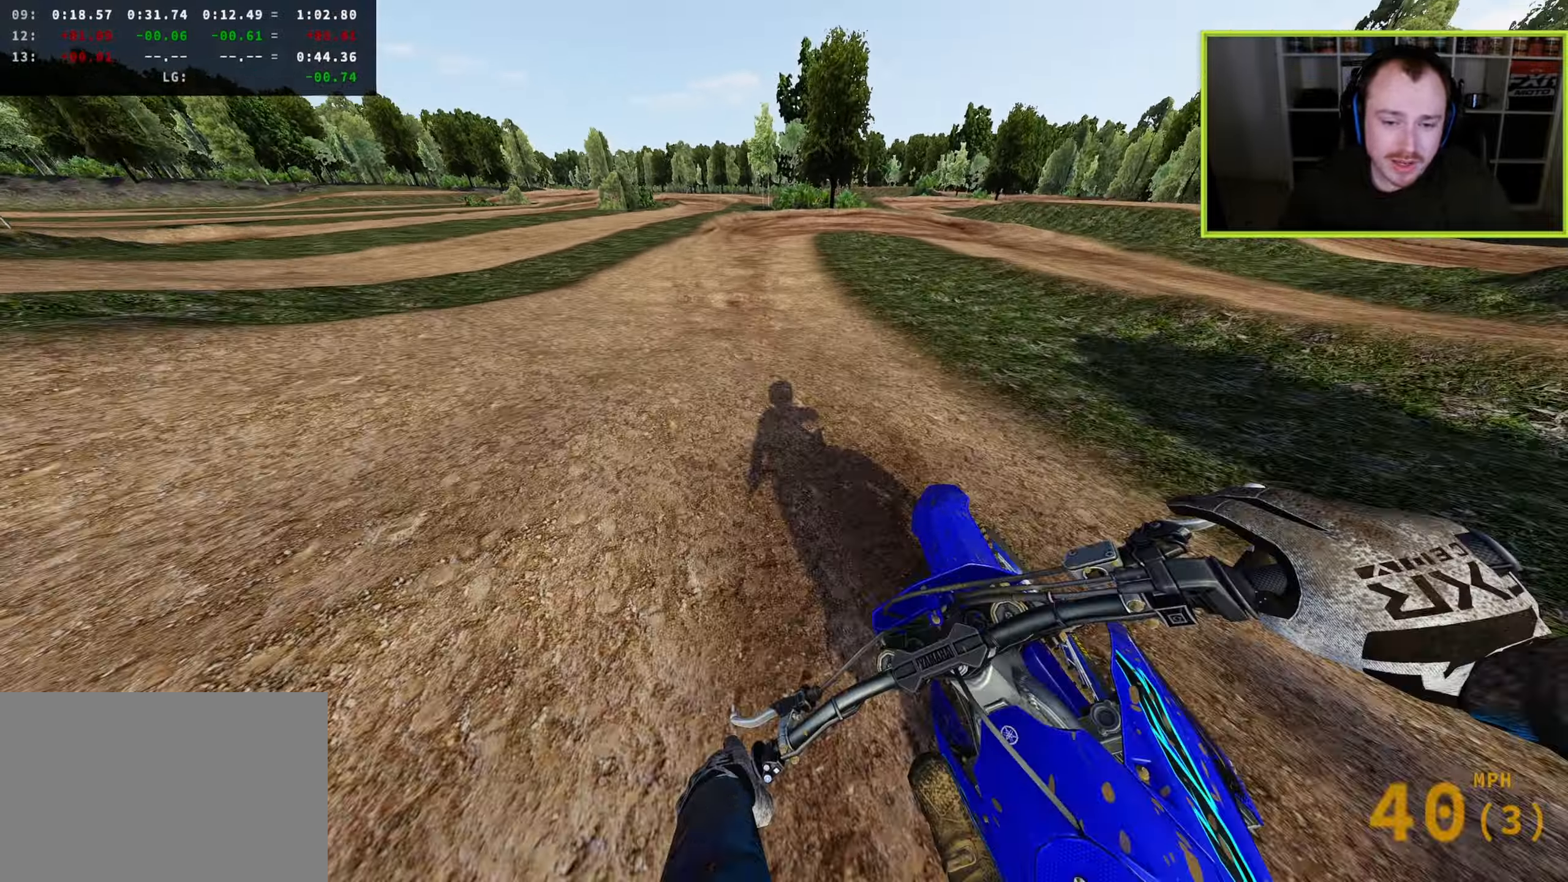
{"dt_ms": 500, "buttons": ["SQUARE", "L2"], "left_stick": "up", "right_stick": "down-right", "button_events": [[200, "R2", "up"], [217, "SQUARE", "down"], [250, "L2", "down"], [317, "SQUARE", "up"], [350, "L2", "up"], [483, "L2", "down"], [500, "SQUARE", "down"]]}
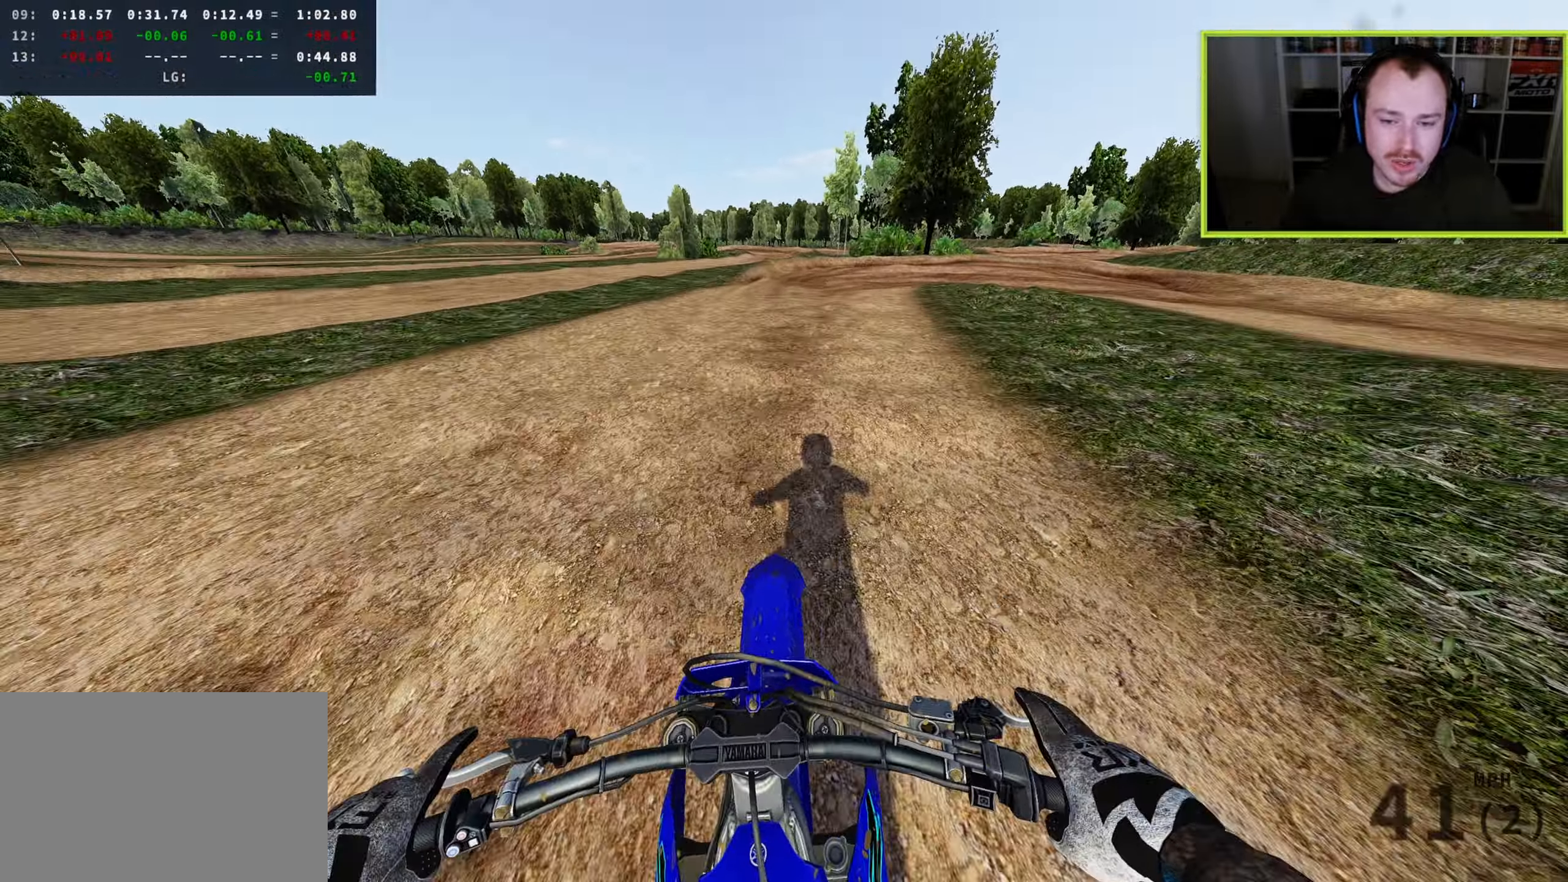
{"dt_ms": 500, "buttons": ["TRIANGLE", "L2"], "left_stick": "up", "right_stick": "down", "button_events": [[67, "SQUARE", "up"], [183, "SQUARE", "down"], [267, "SQUARE", "up"], [450, "TRIANGLE", "down"]]}
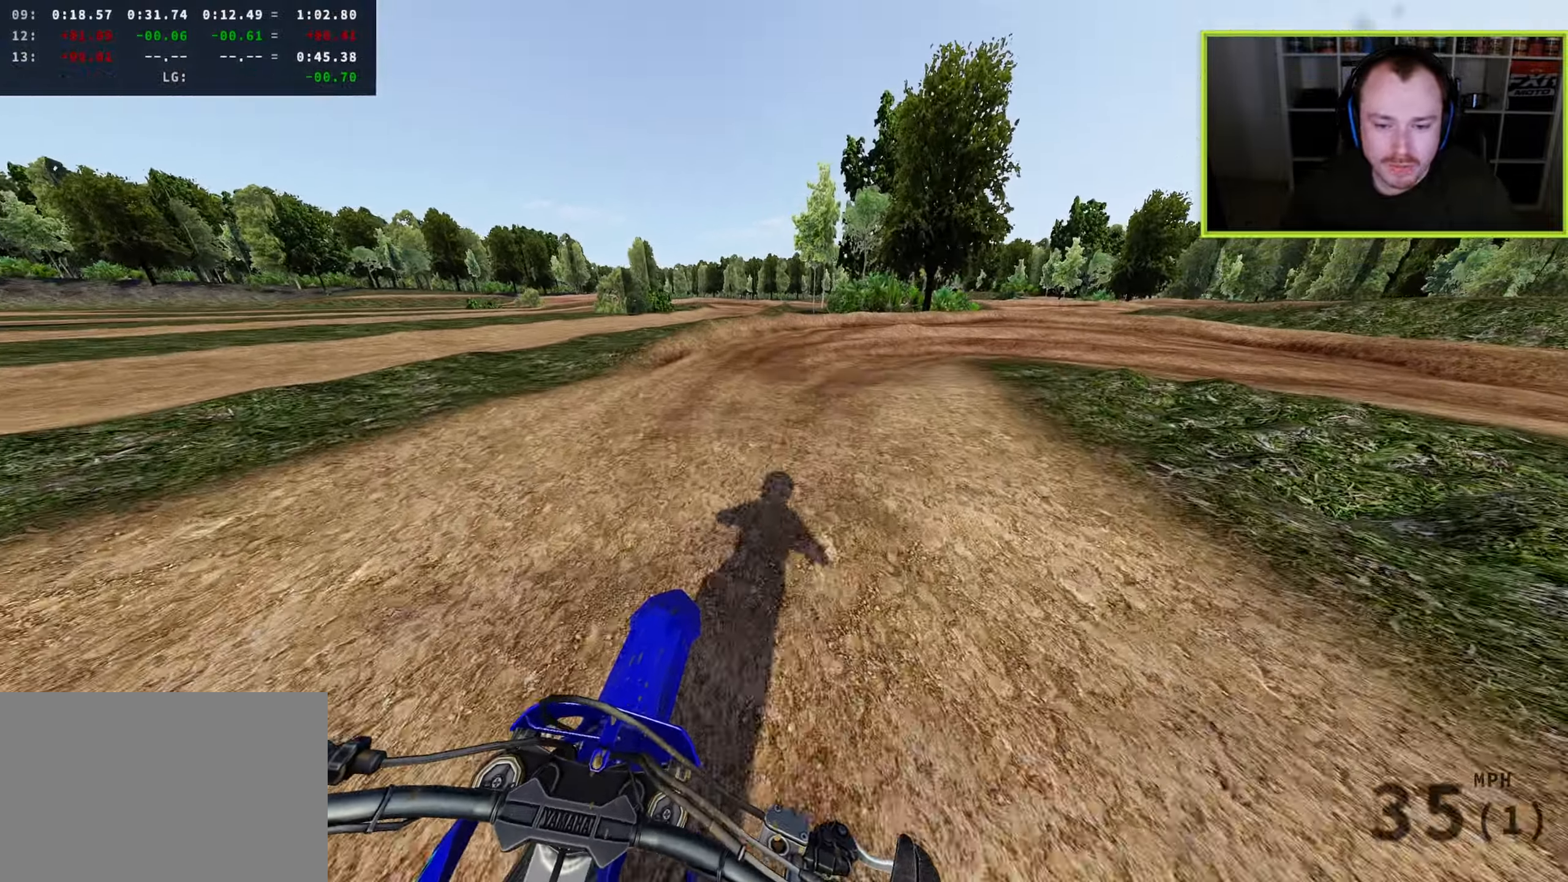
{"dt_ms": 500, "buttons": ["L2"], "left_stick": "up-right", "right_stick": "down", "button_events": [[50, "TRIANGLE", "up"], [317, "L2", "up"], [433, "L2", "down"]]}
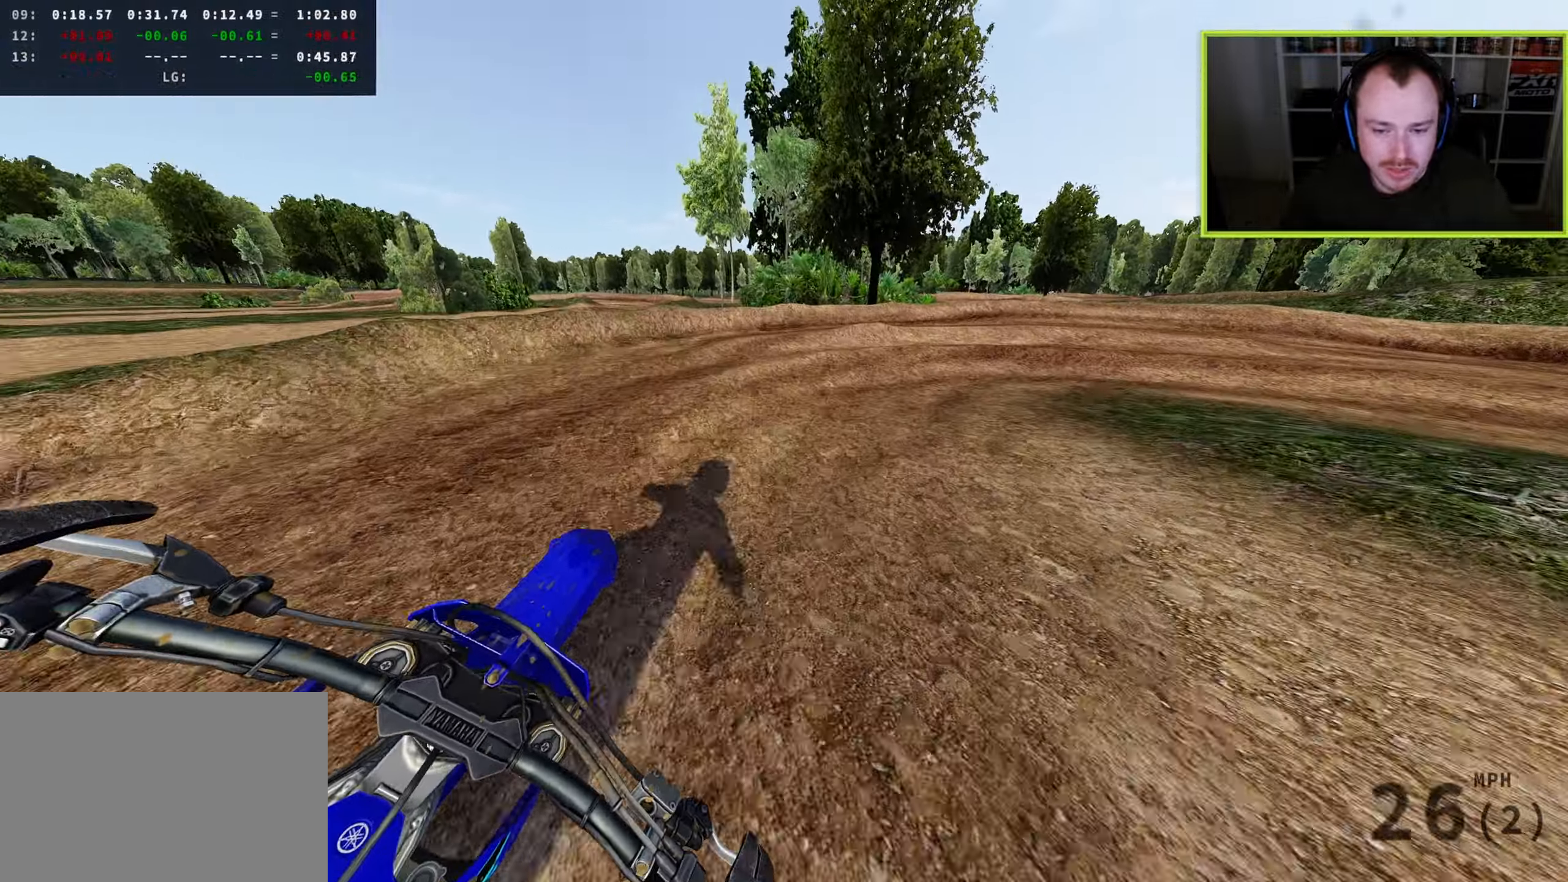
{"dt_ms": 500, "buttons": ["R3"], "left_stick": "up-right", "right_stick": "down-left", "button_events": [[267, "R3", "down"], [300, "L2", "up"], [350, "R2", "down"], [483, "R2", "up"]]}
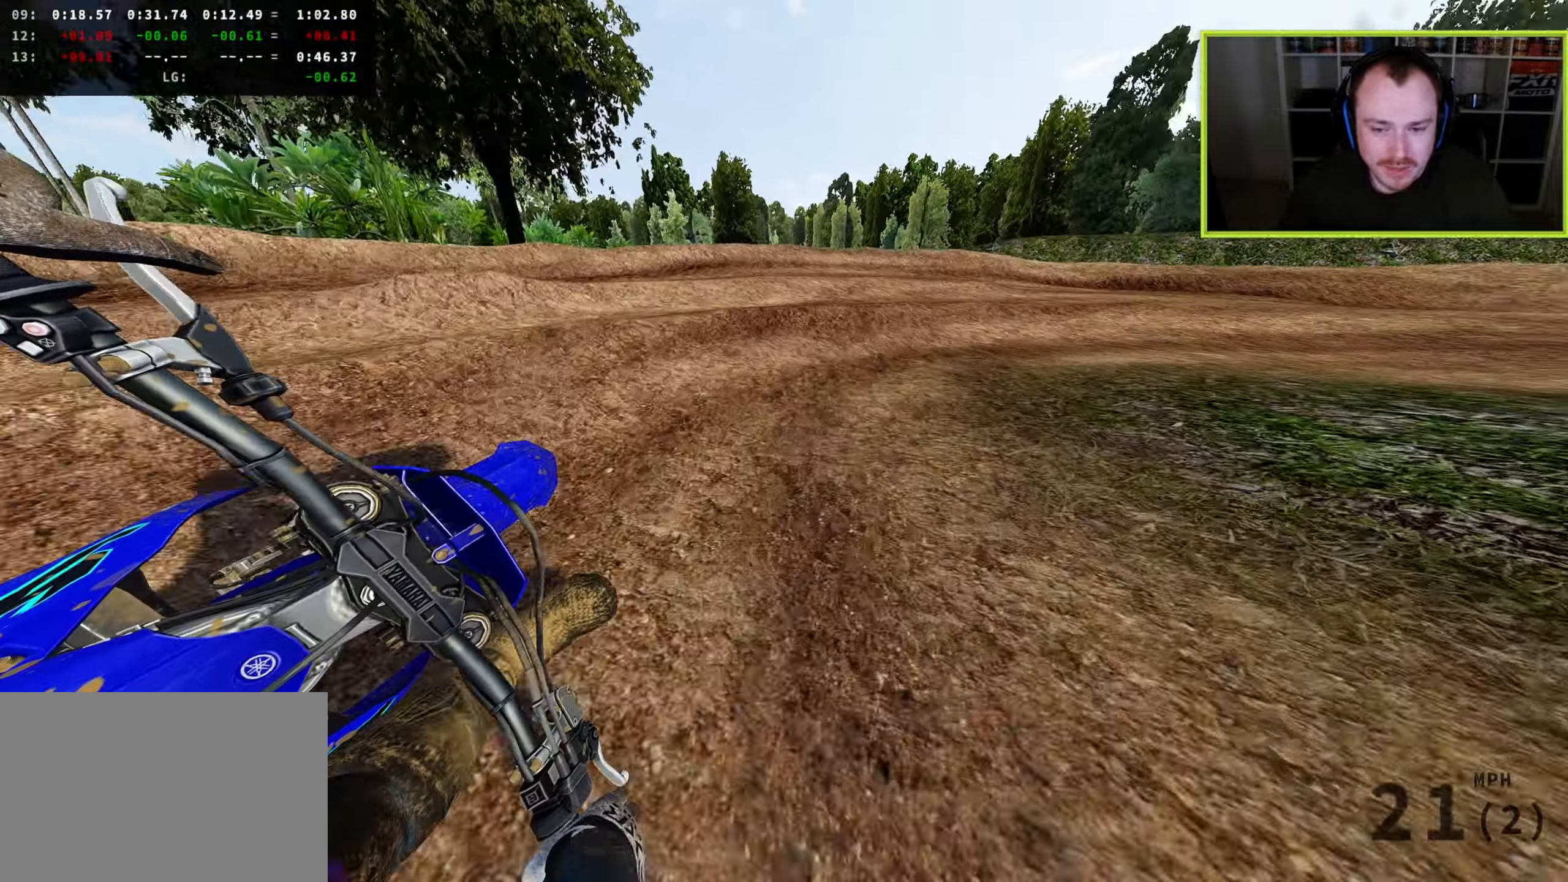
{"dt_ms": 500, "buttons": ["R2", "R3"], "left_stick": "up-right", "right_stick": "down-left", "button_events": [[83, "R2", "down"], [200, "R2", "up"], [283, "R2", "down"], [400, "R2", "up"], [483, "R2", "down"]]}
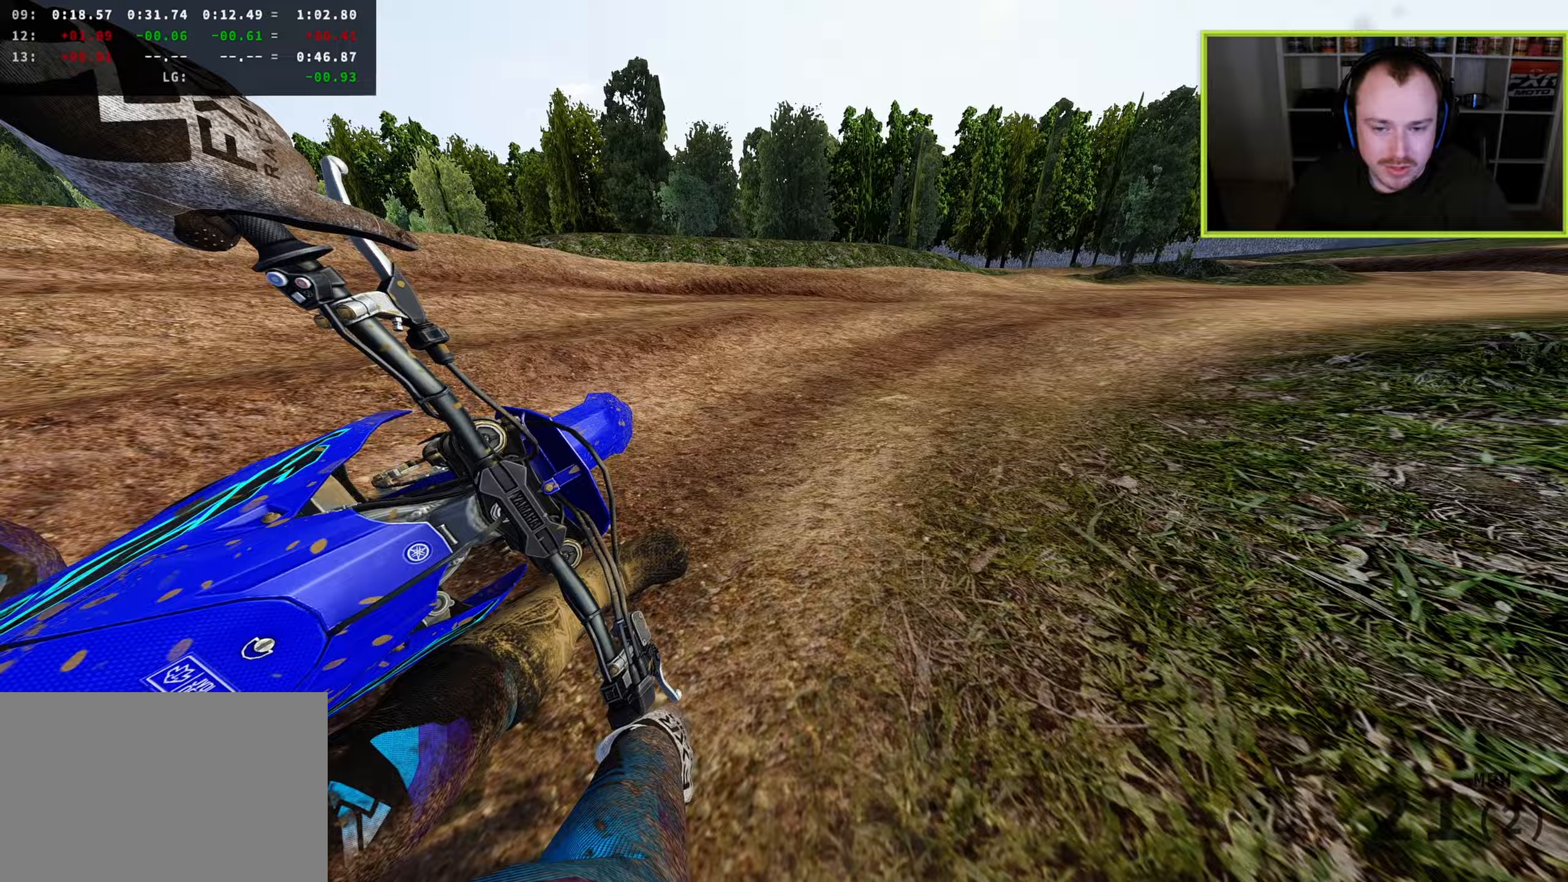
{"dt_ms": 500, "buttons": ["R2", "R3"], "left_stick": "up", "right_stick": "left", "button_events": []}
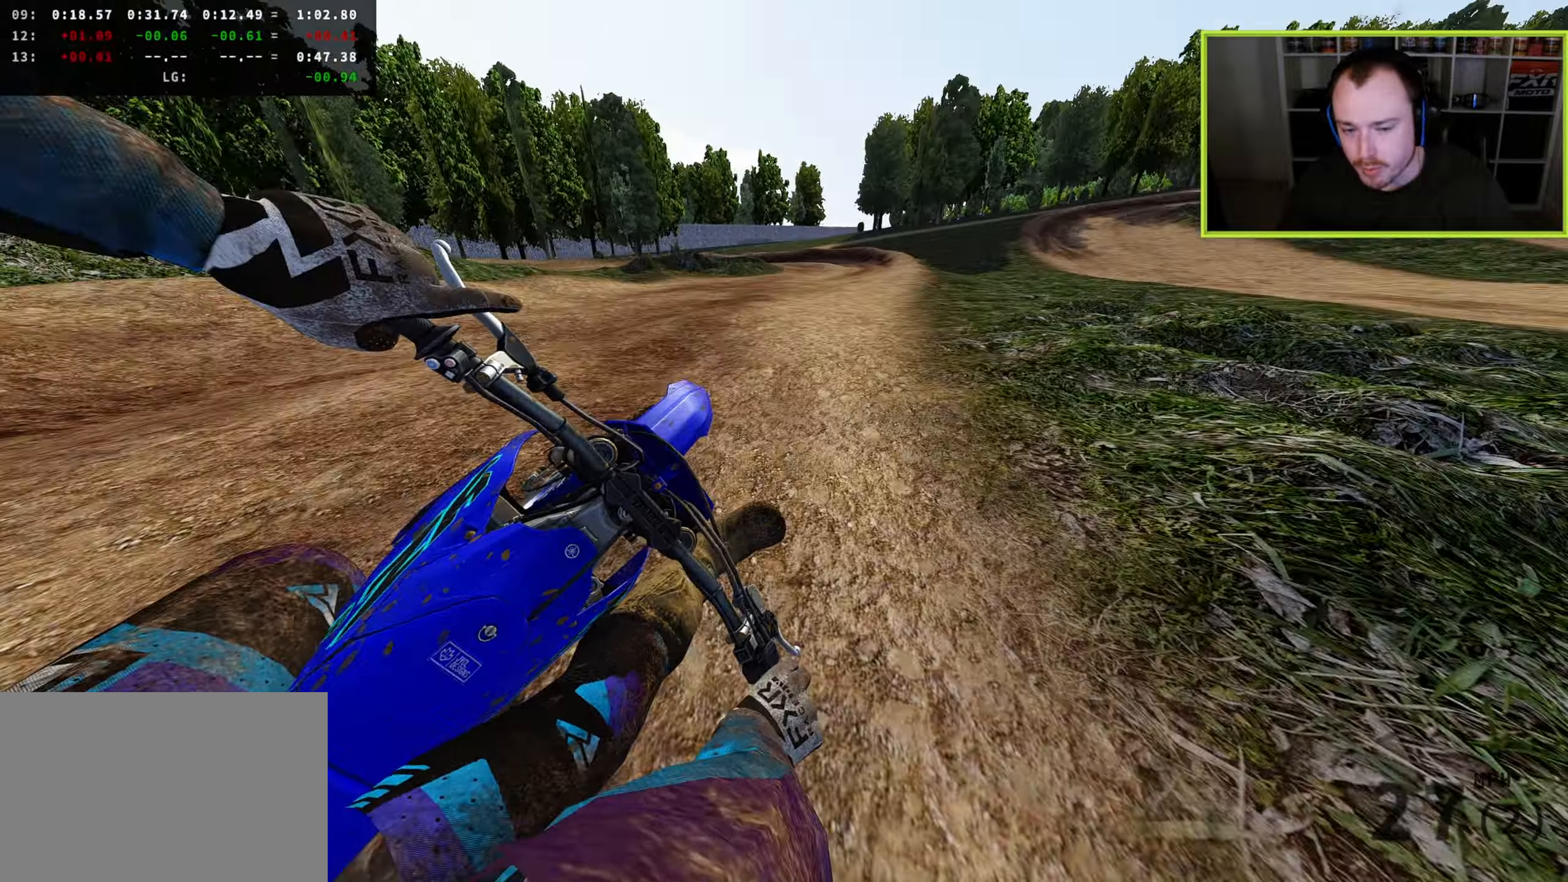
{"dt_ms": 500, "buttons": ["R2", "R3"], "left_stick": "center", "right_stick": "left", "button_events": []}
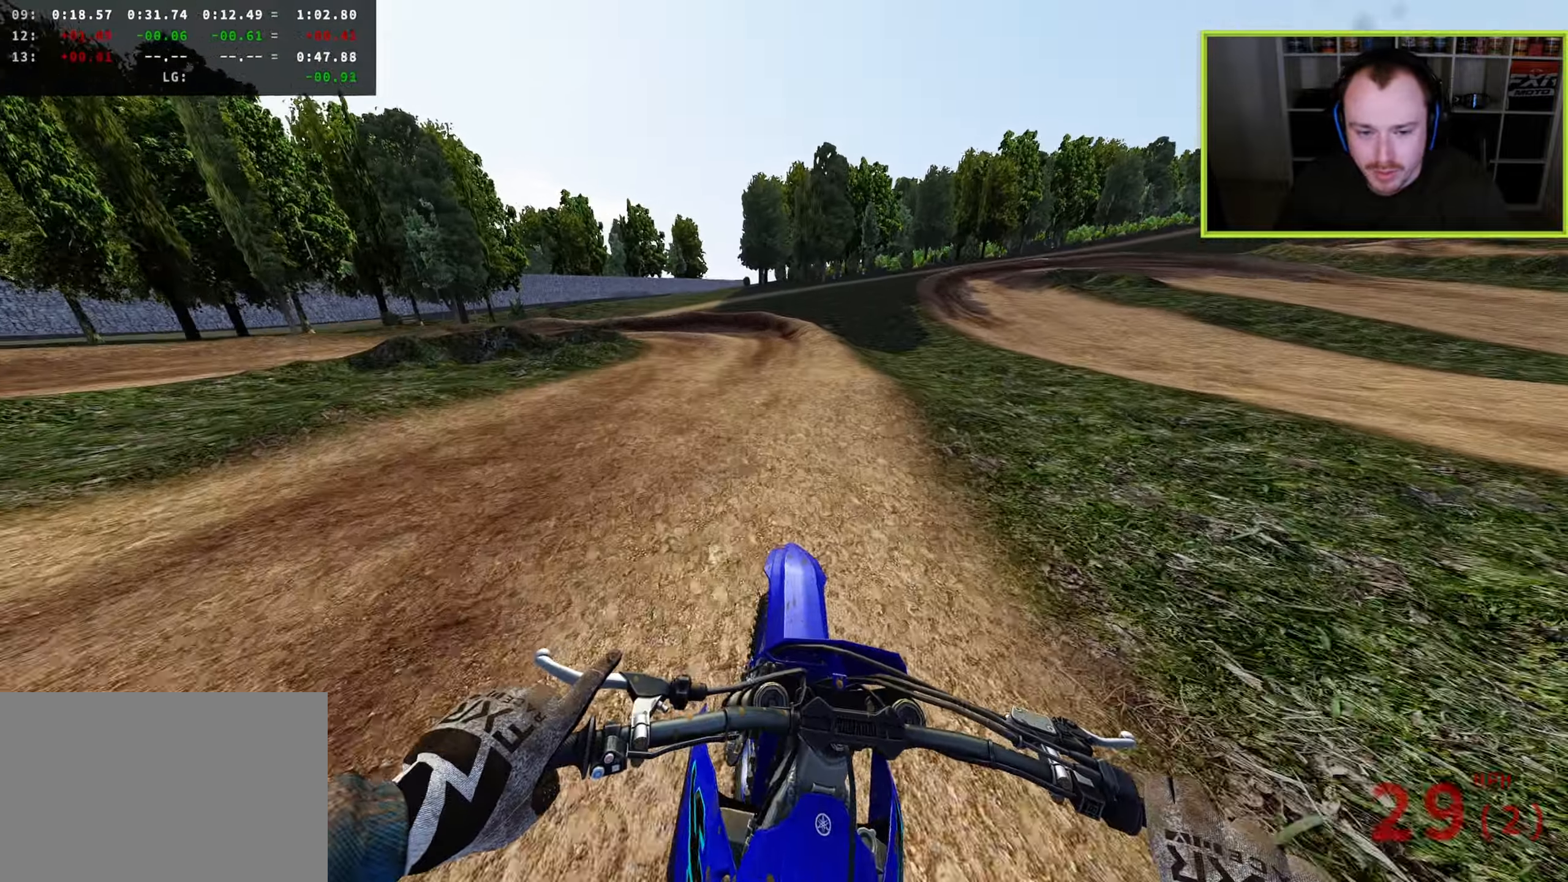
{"dt_ms": 500, "buttons": ["TRIANGLE", "R2", "R3"], "left_stick": "down-left", "right_stick": "left", "button_events": [[467, "TRIANGLE", "down"]]}
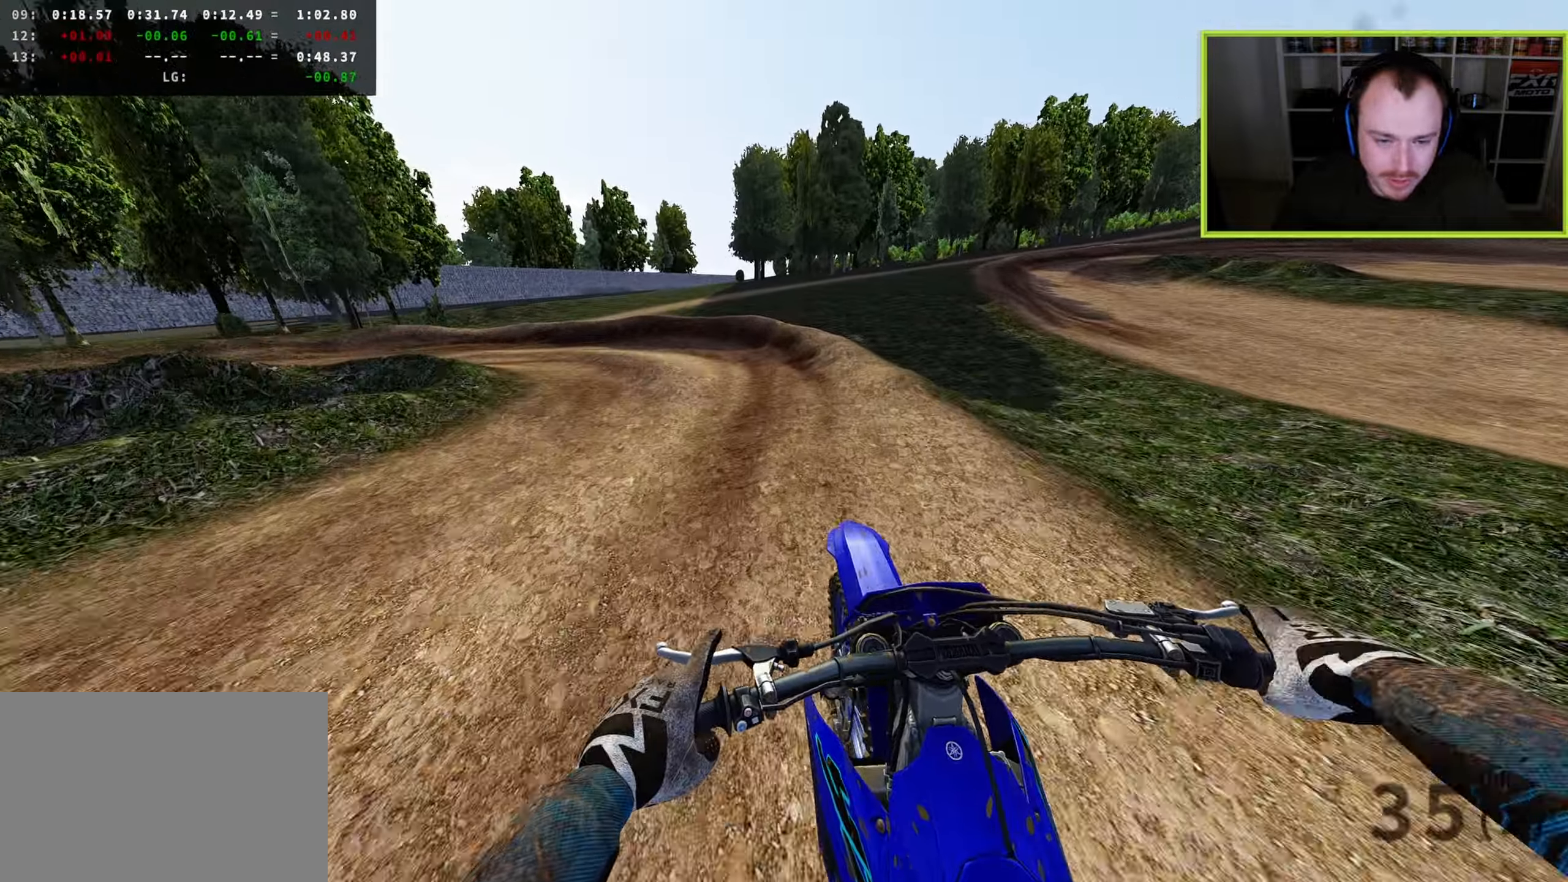
{"dt_ms": 500, "buttons": ["R3"], "left_stick": "down-left", "right_stick": "down", "button_events": [[83, "TRIANGLE", "up"], [167, "R2", "up"]]}
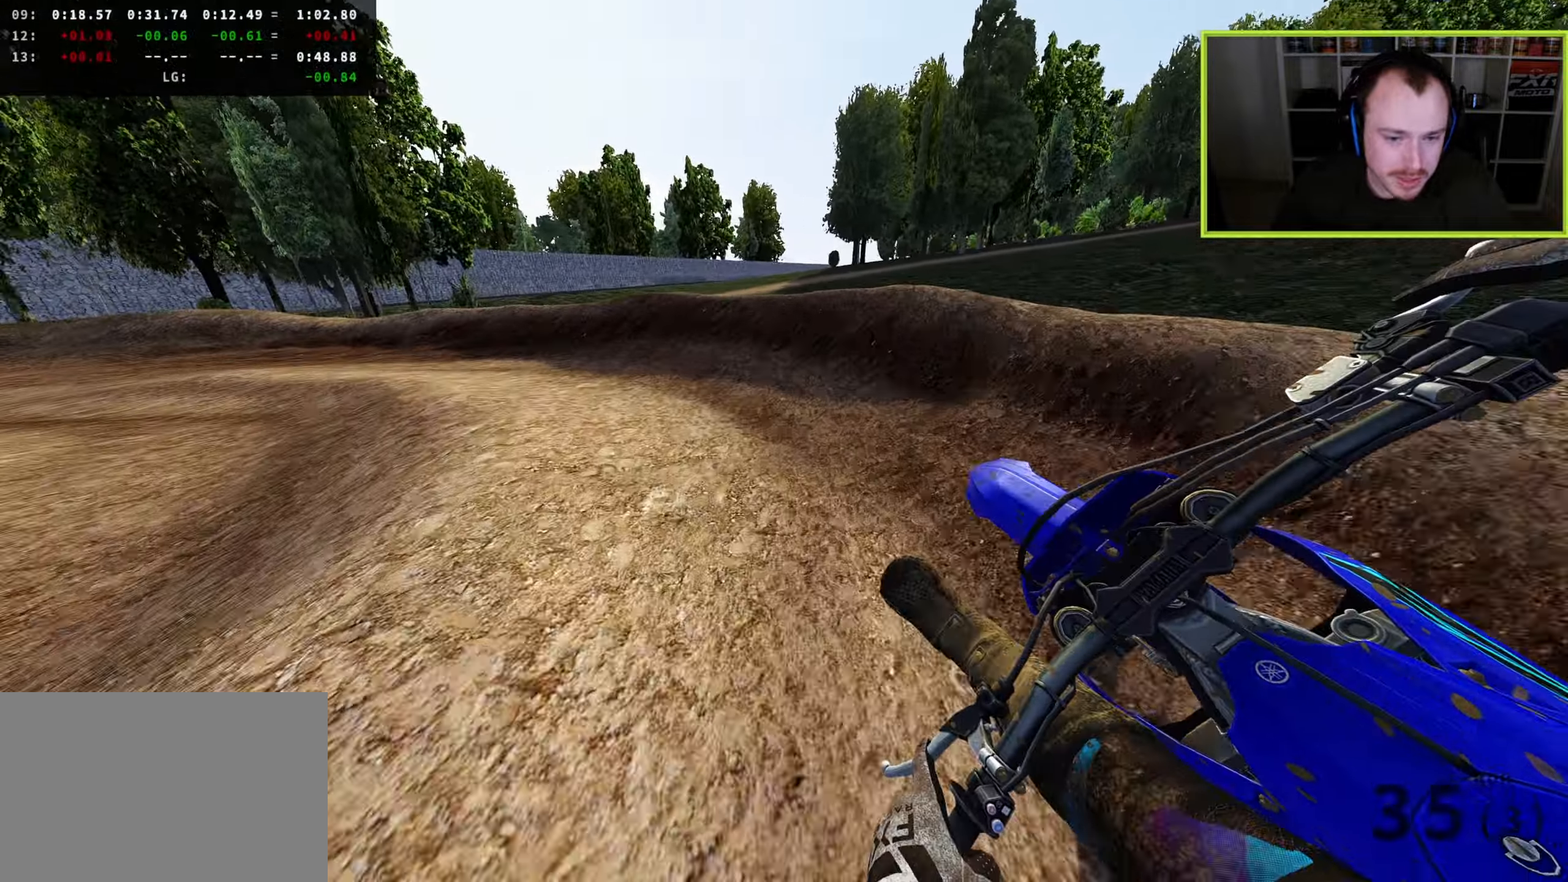
{"dt_ms": 500, "buttons": ["R2", "R3"], "left_stick": "down-left", "right_stick": "down-right", "button_events": [[250, "R2", "down"]]}
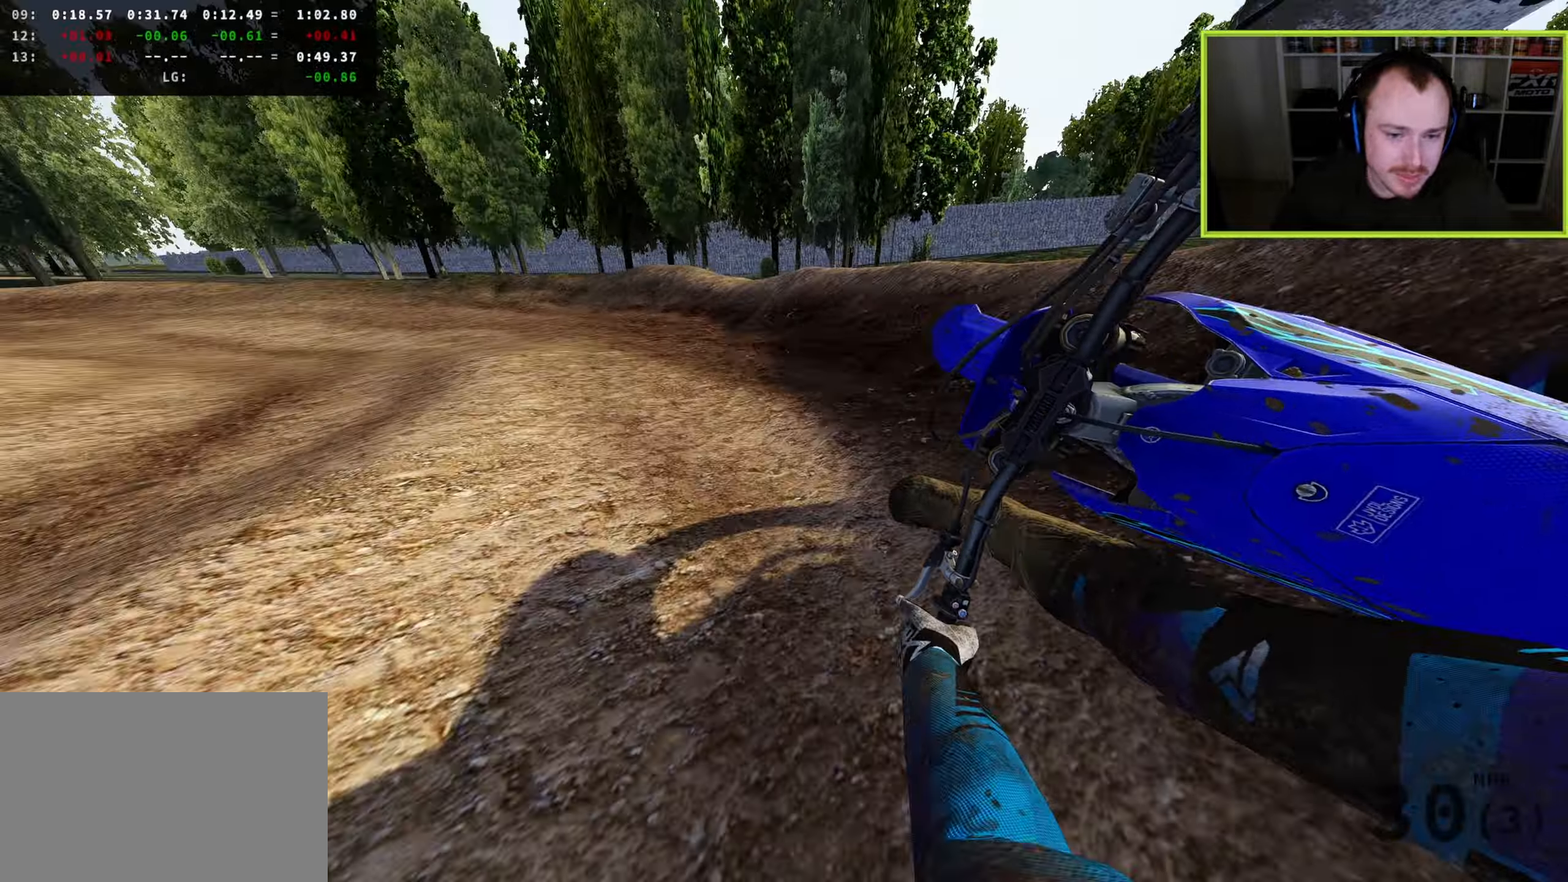
{"dt_ms": 500, "buttons": ["R2", "R3"], "left_stick": "down-left", "right_stick": "down-right", "button_events": []}
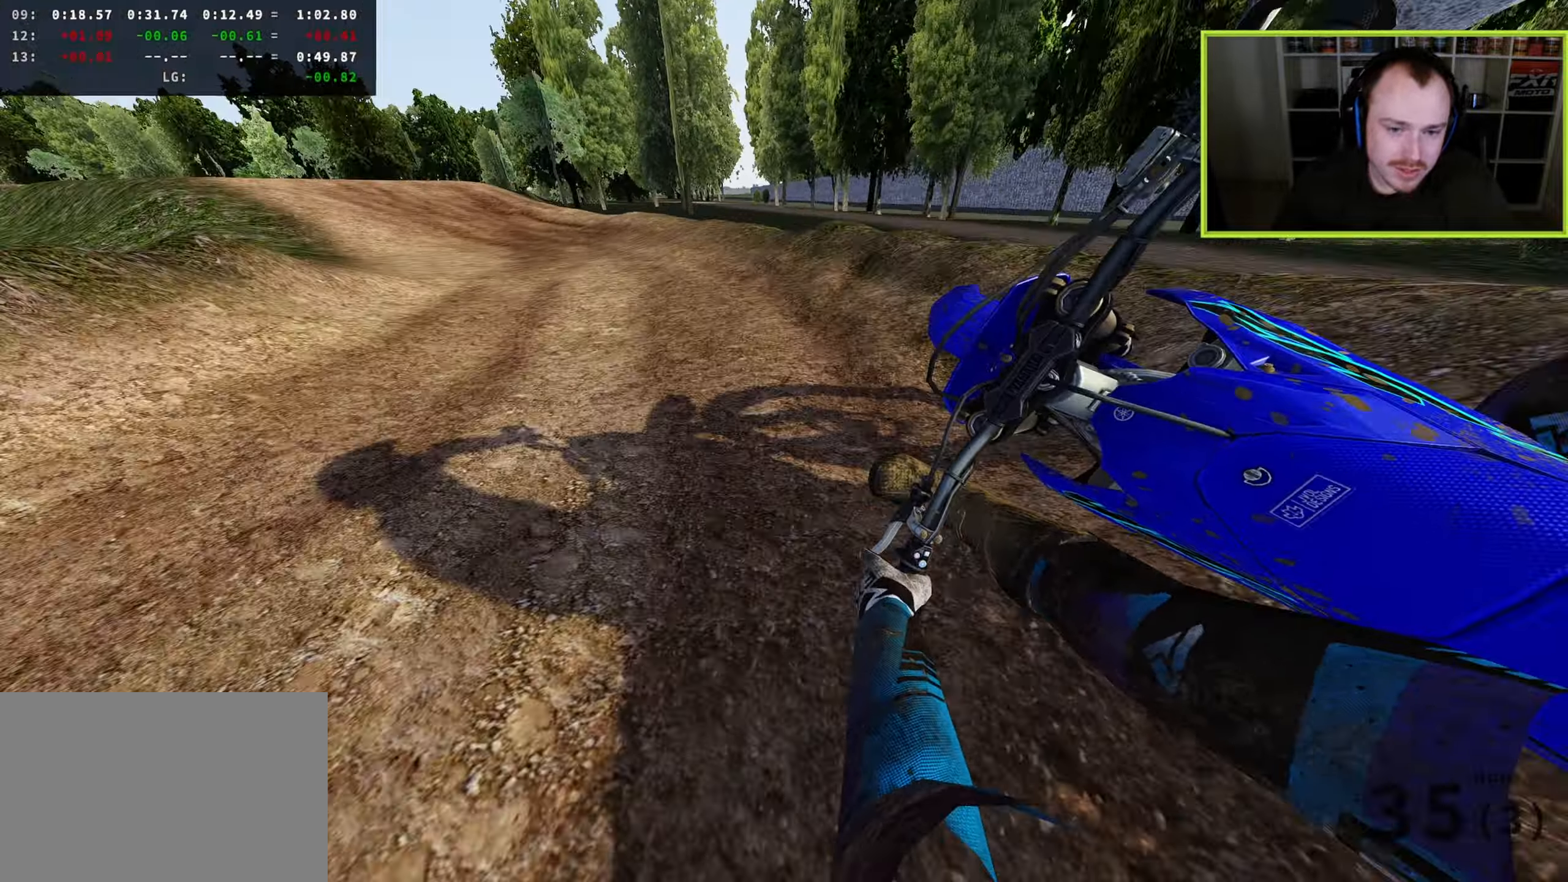
{"dt_ms": 500, "buttons": ["R2", "R3"], "left_stick": "down-left", "right_stick": "down", "button_events": []}
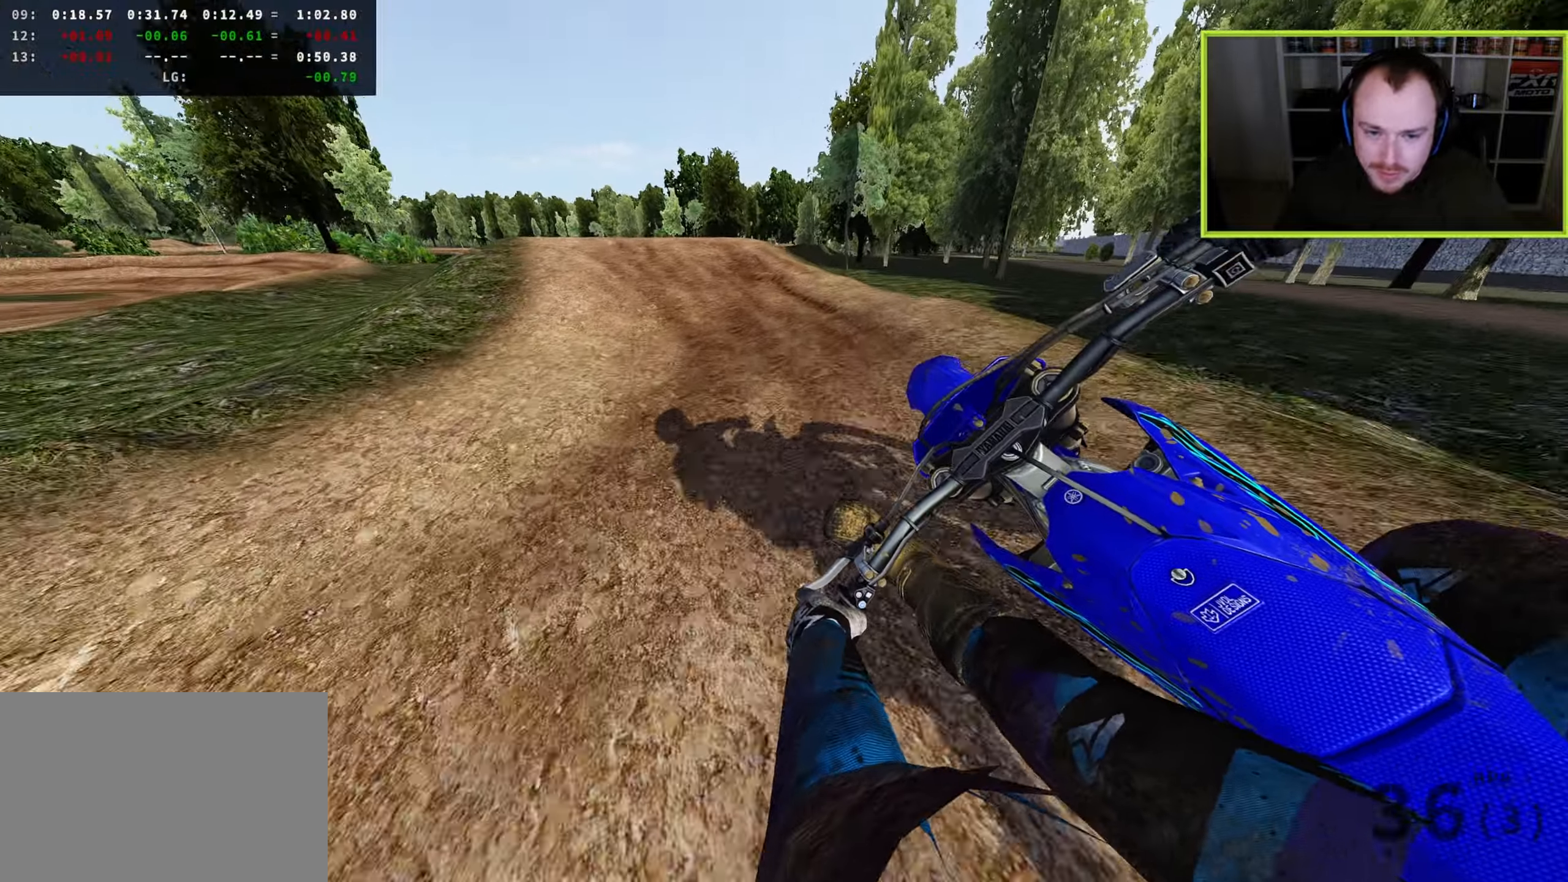
{"dt_ms": 500, "buttons": ["R2"], "left_stick": "down-left", "right_stick": "up-left", "button_events": [[83, "R3", "up"]]}
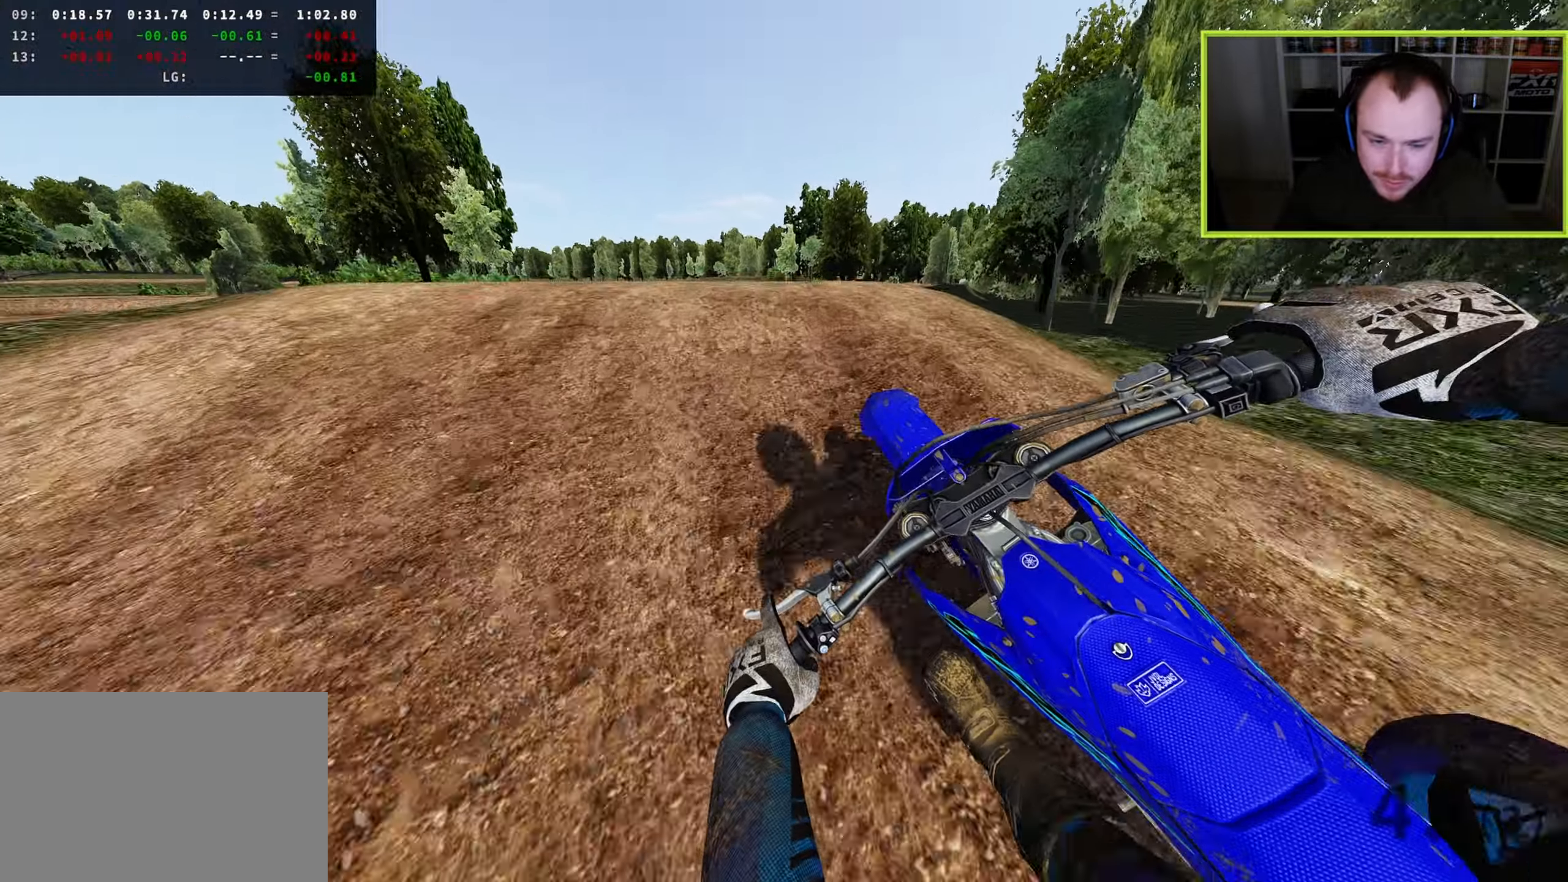
{"dt_ms": 500, "buttons": ["R2", "R3"], "left_stick": "up-right", "right_stick": "down-right", "button_events": [[50, "R3", "down"], [250, "R2", "up"], [417, "R2", "down"]]}
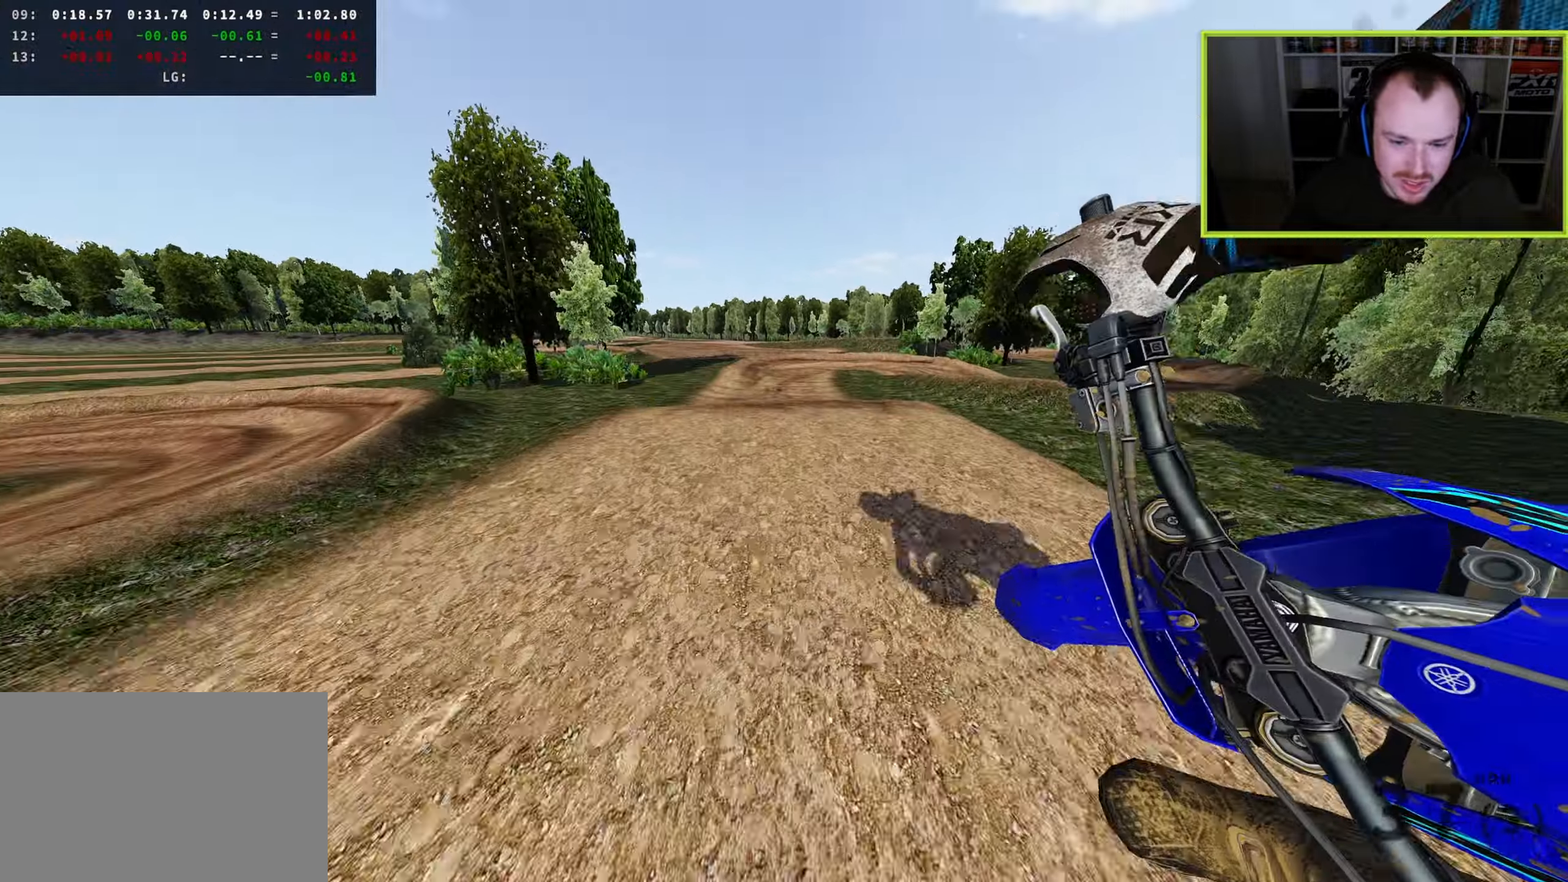
{"dt_ms": 500, "buttons": ["R2"], "left_stick": "center", "right_stick": "right", "button_events": [[17, "TRIANGLE", "down"], [133, "TRIANGLE", "up"], [417, "R3", "up"]]}
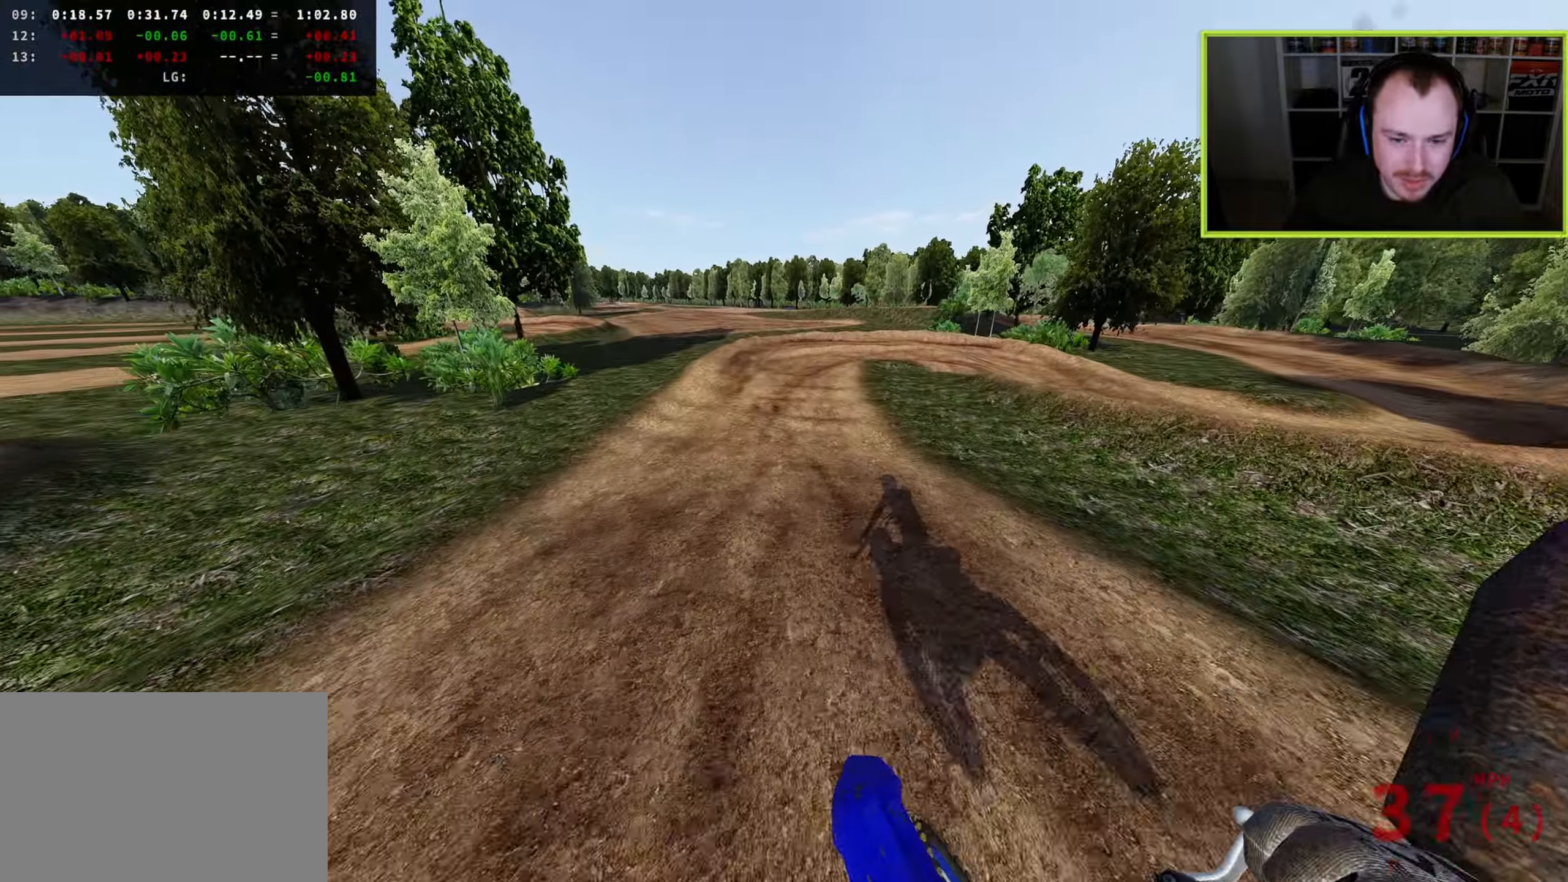
{"dt_ms": 500, "buttons": ["L2"], "left_stick": "up", "right_stick": "down", "button_events": [[233, "SQUARE", "down"], [283, "L2", "down"], [283, "R2", "up"], [317, "SQUARE", "up"], [417, "SQUARE", "down"], [500, "SQUARE", "up"]]}
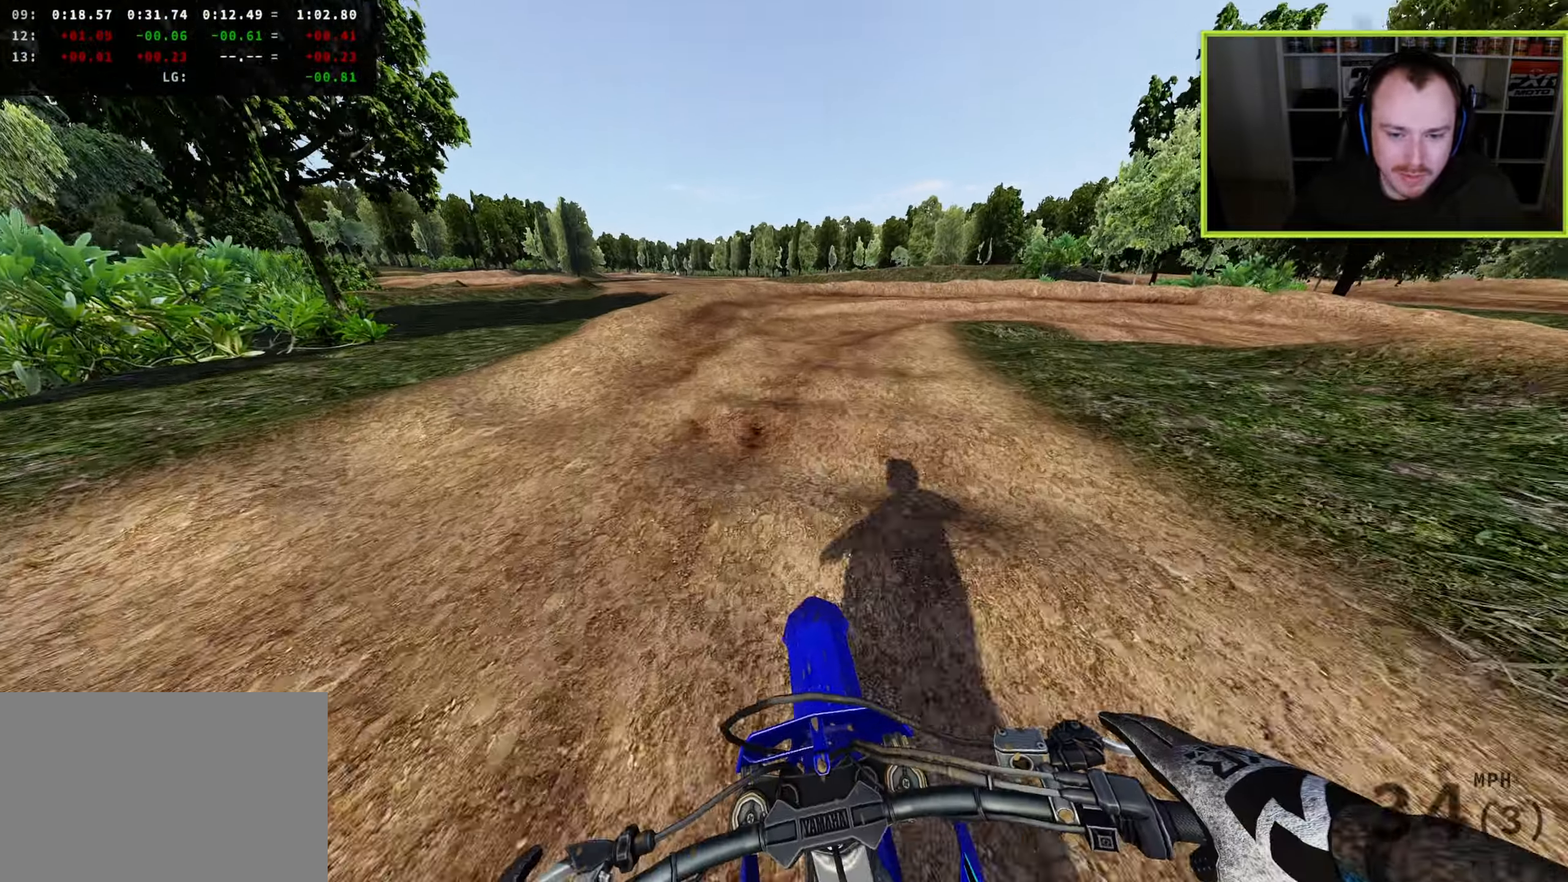
{"dt_ms": 500, "buttons": ["L2"], "left_stick": "up-right", "right_stick": "down-left", "button_events": [[50, "L2", "up"], [83, "SQUARE", "down"], [183, "SQUARE", "up"], [200, "L2", "down"], [250, "SQUARE", "down"], [350, "SQUARE", "up"]]}
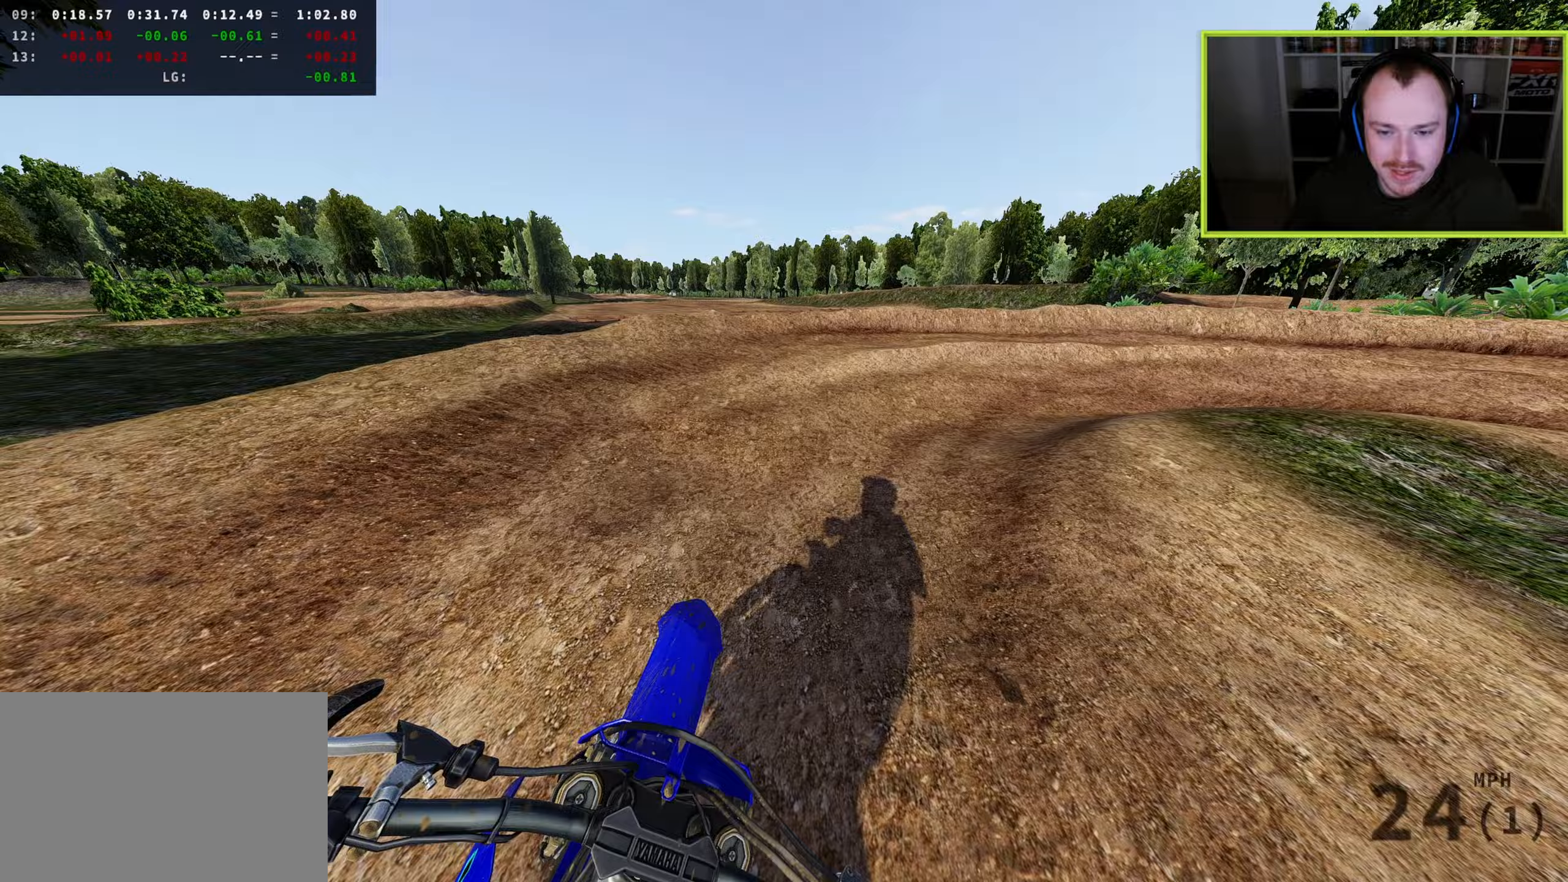
{"dt_ms": 500, "buttons": ["R2", "R3"], "left_stick": "up-right", "right_stick": "left", "button_events": [[17, "TRIANGLE", "down"], [83, "TRIANGLE", "up"], [250, "R3", "down"], [300, "L2", "up"], [383, "R2", "down"]]}
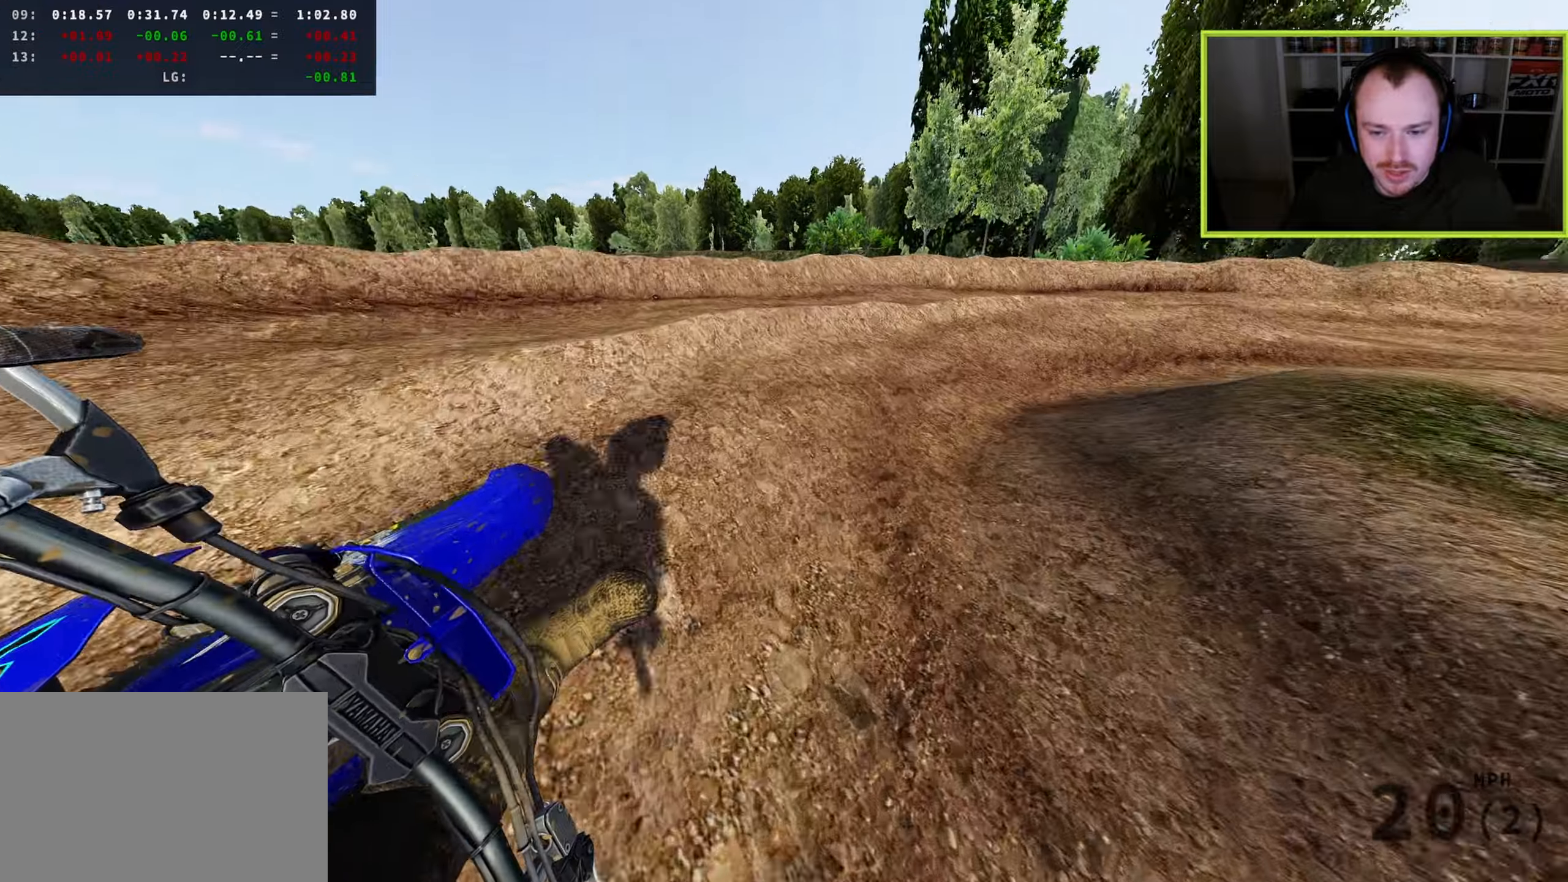
{"dt_ms": 500, "buttons": ["R2", "R3"], "left_stick": "up-right", "right_stick": "left", "button_events": [[50, "R2", "up"], [100, "R2", "down"], [433, "R2", "up"], [483, "R2", "down"]]}
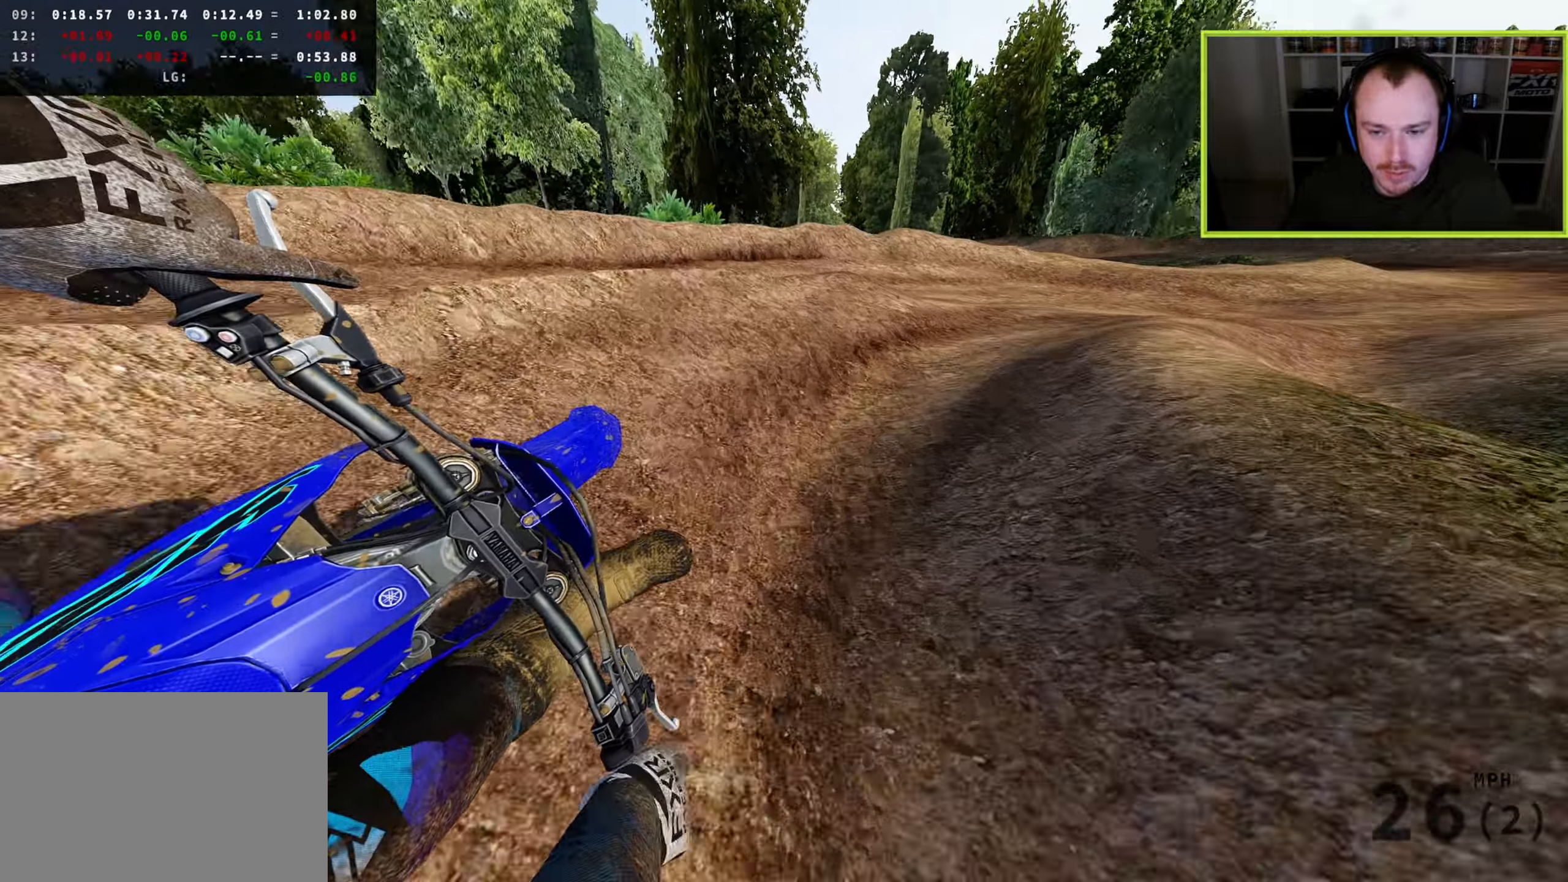
{"dt_ms": 500, "buttons": ["R2", "R3"], "left_stick": "up", "right_stick": "left", "button_events": [[200, "R2", "up"], [267, "R2", "down"]]}
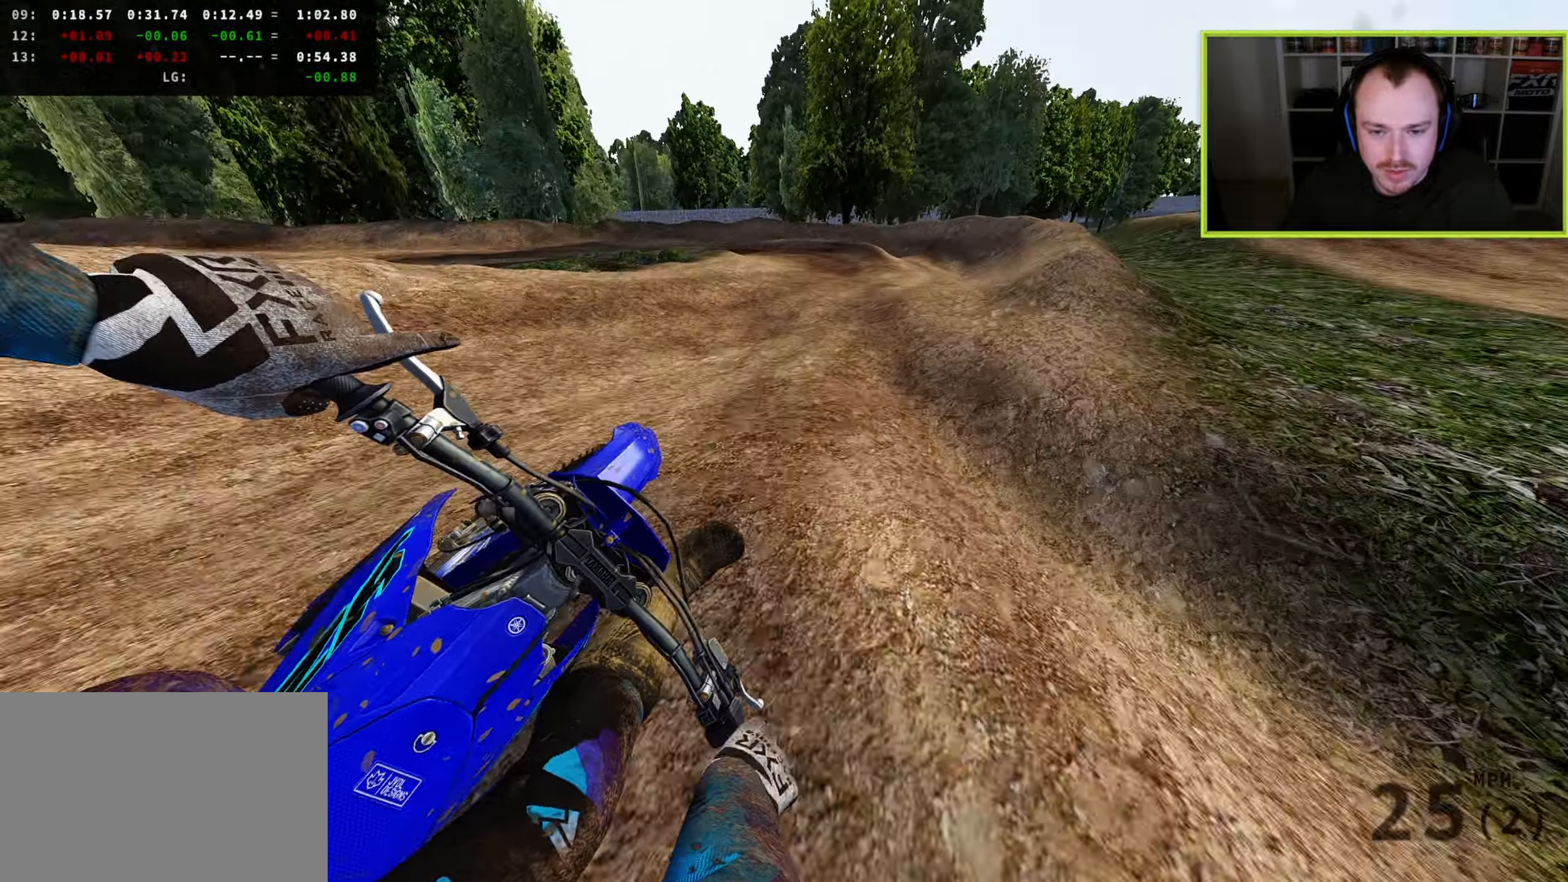
{"dt_ms": 500, "buttons": ["R3"], "left_stick": "down-left", "right_stick": "left", "button_events": [[117, "R3", "up"], [150, "R2", "up"], [183, "R3", "down"], [317, "R2", "down"], [450, "R2", "up"]]}
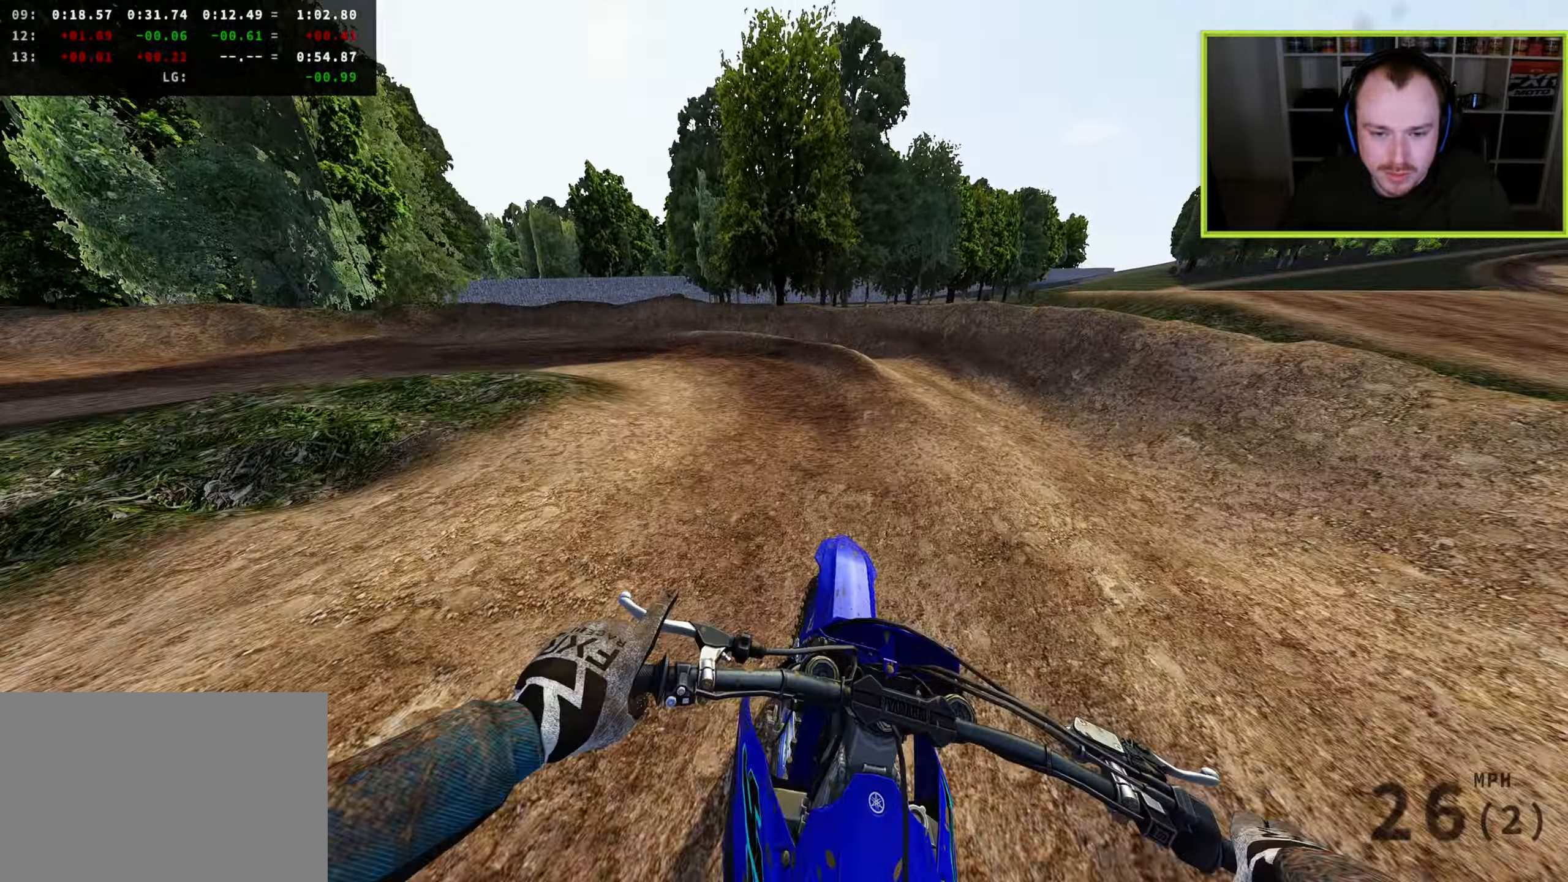
{"dt_ms": 500, "buttons": ["R3"], "left_stick": "down-left", "right_stick": "down", "button_events": [[67, "R2", "down"], [150, "R2", "up"], [183, "L2", "down"], [300, "L2", "up"]]}
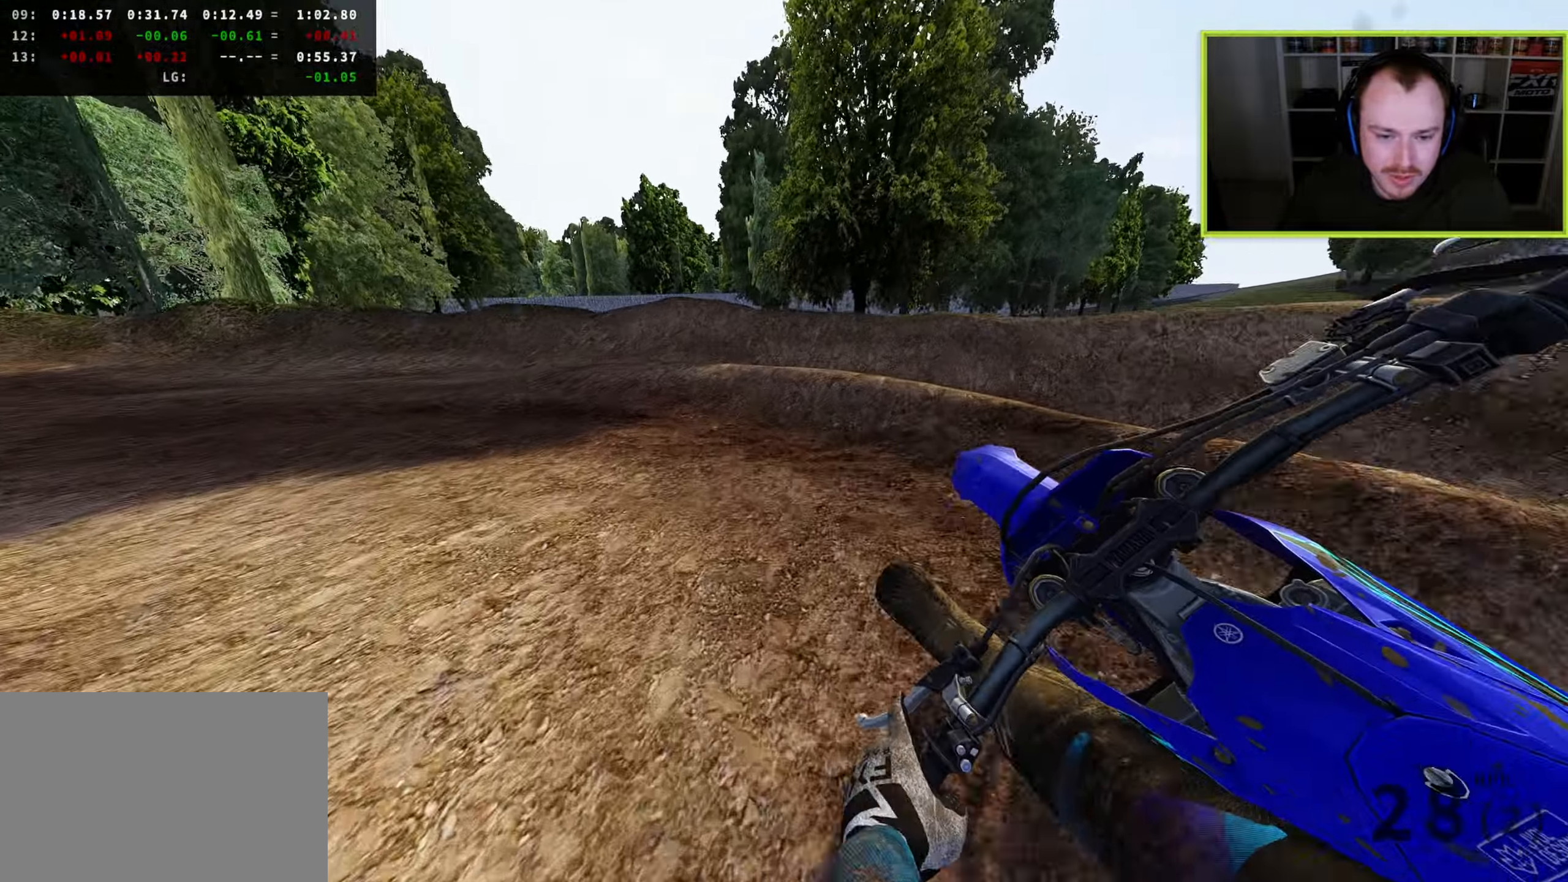
{"dt_ms": 500, "buttons": ["R2", "R3"], "left_stick": "down-left", "right_stick": "right", "button_events": [[83, "R2", "down"]]}
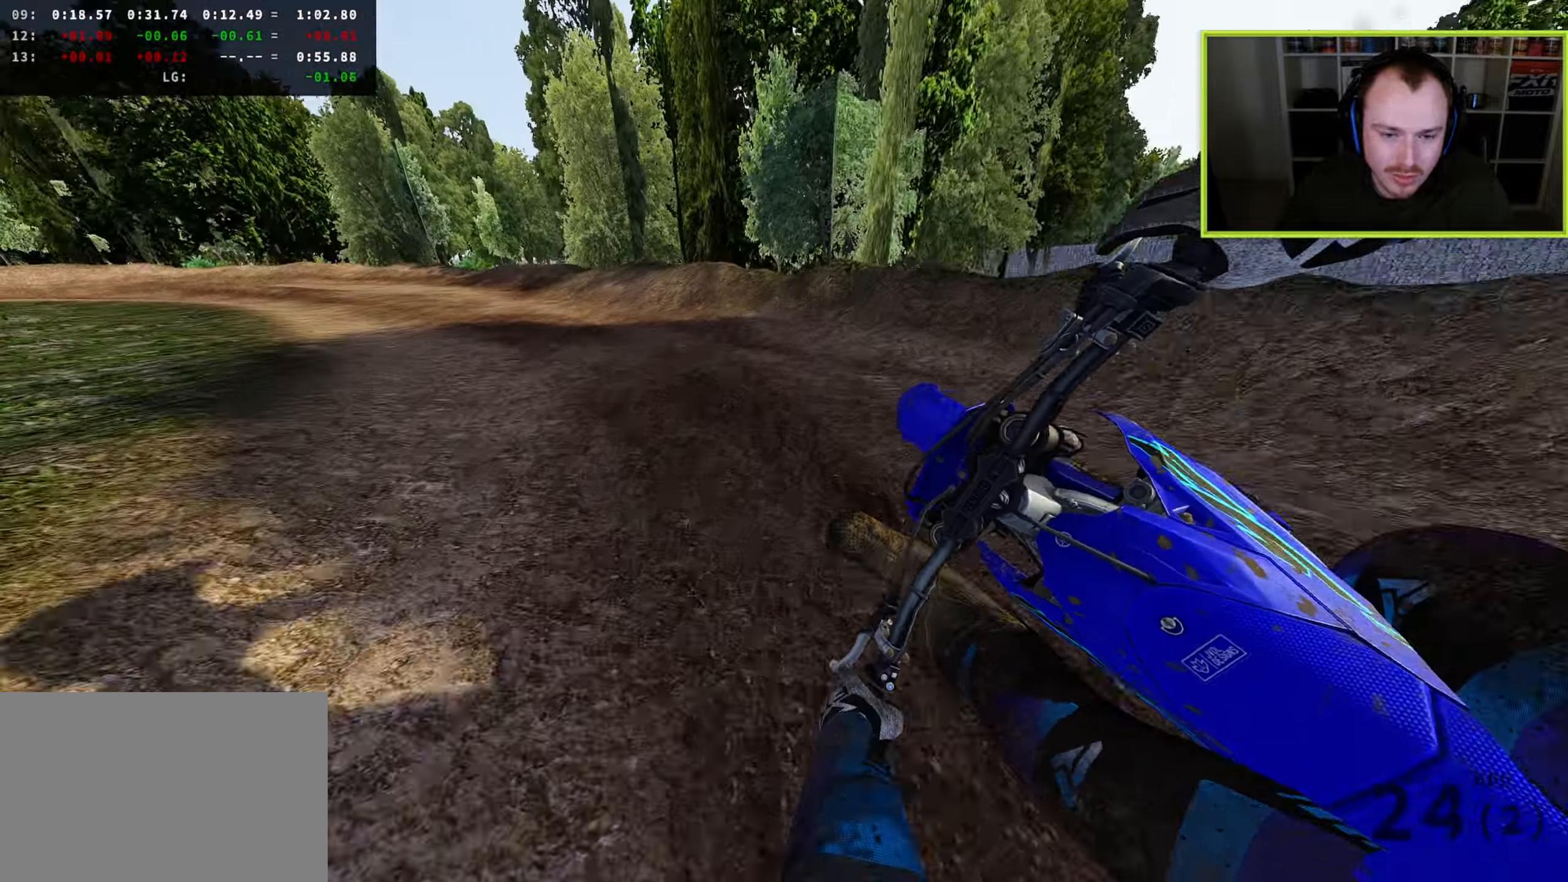
{"dt_ms": 500, "buttons": ["R2", "R3"], "left_stick": "down-left", "right_stick": "right", "button_events": []}
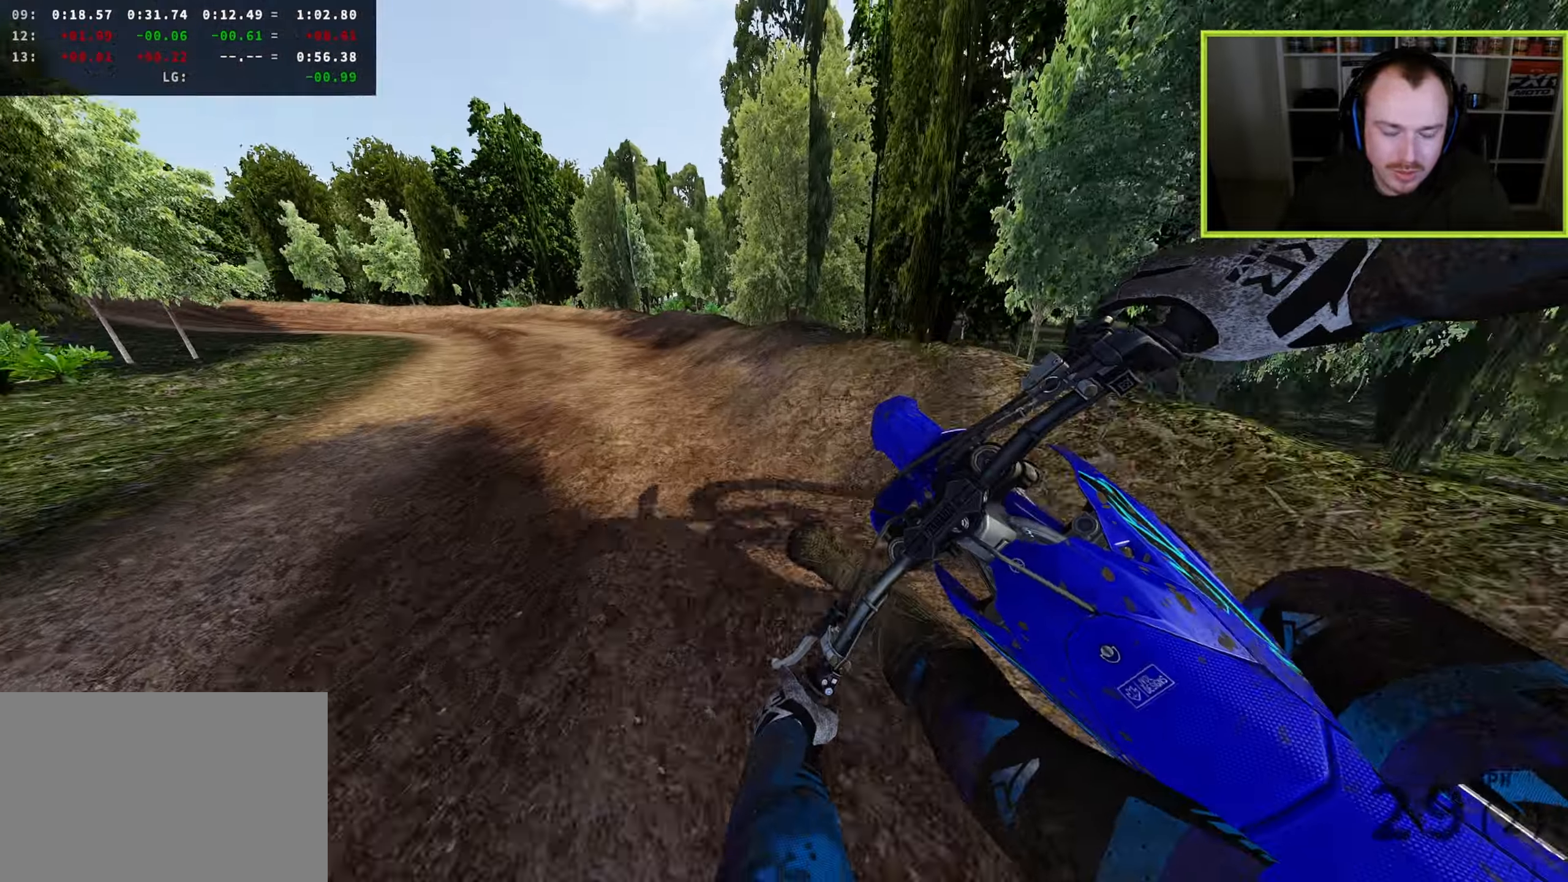
{"dt_ms": 500, "buttons": ["R2", "R3"], "left_stick": "down-left", "right_stick": "right", "button_events": [[267, "TRIANGLE", "down"], [350, "TRIANGLE", "up"]]}
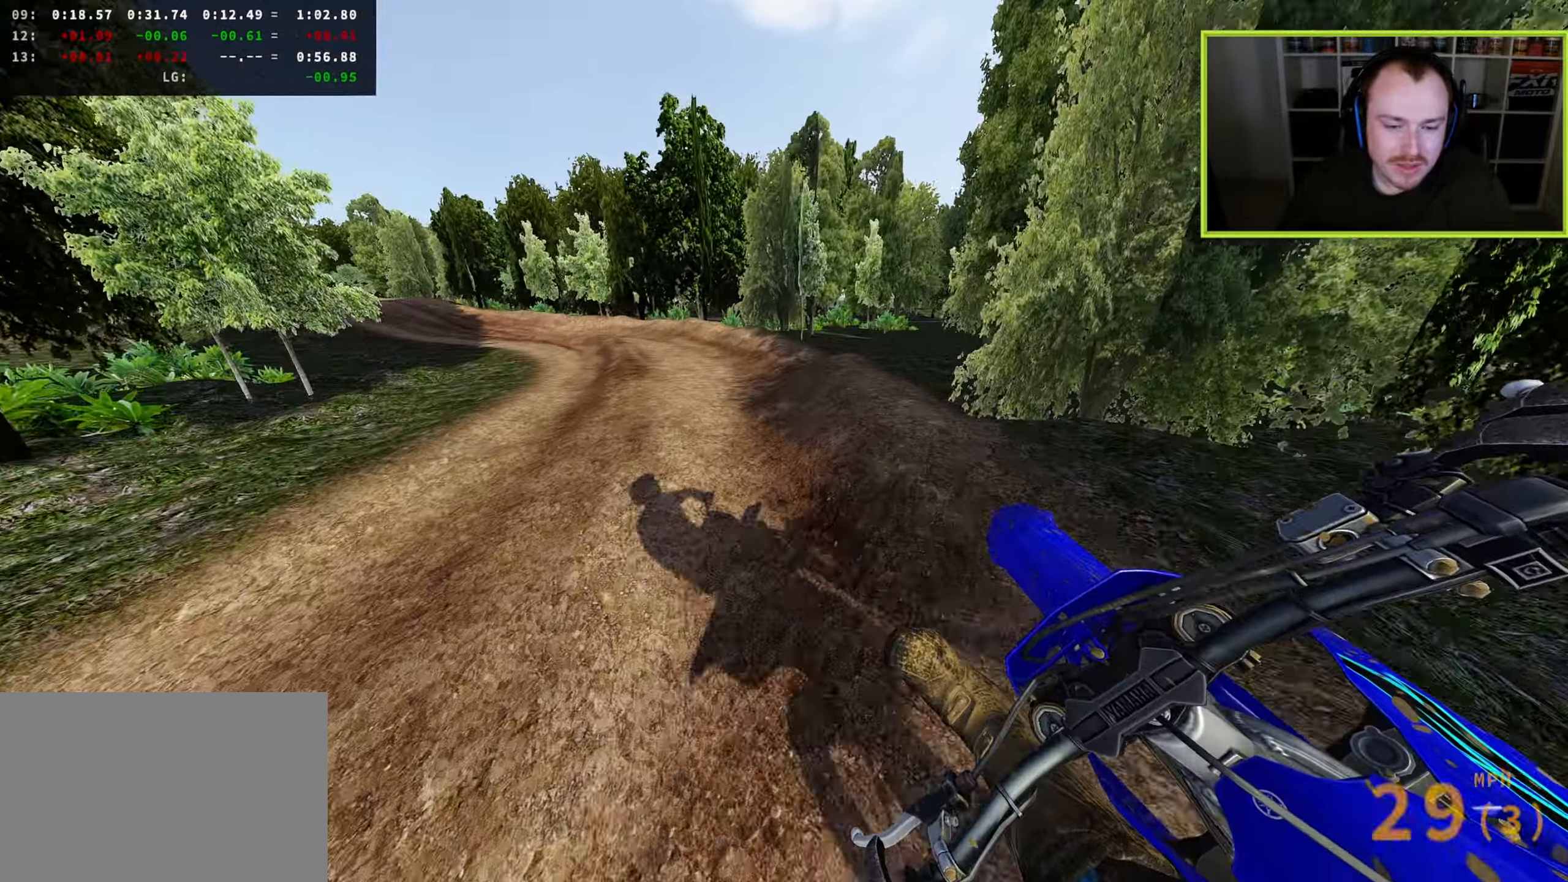
{"dt_ms": 1000, "buttons": ["R2"], "left_stick": "down-left", "right_stick": "center", "button_events": [[400, "R3", "up"]]}
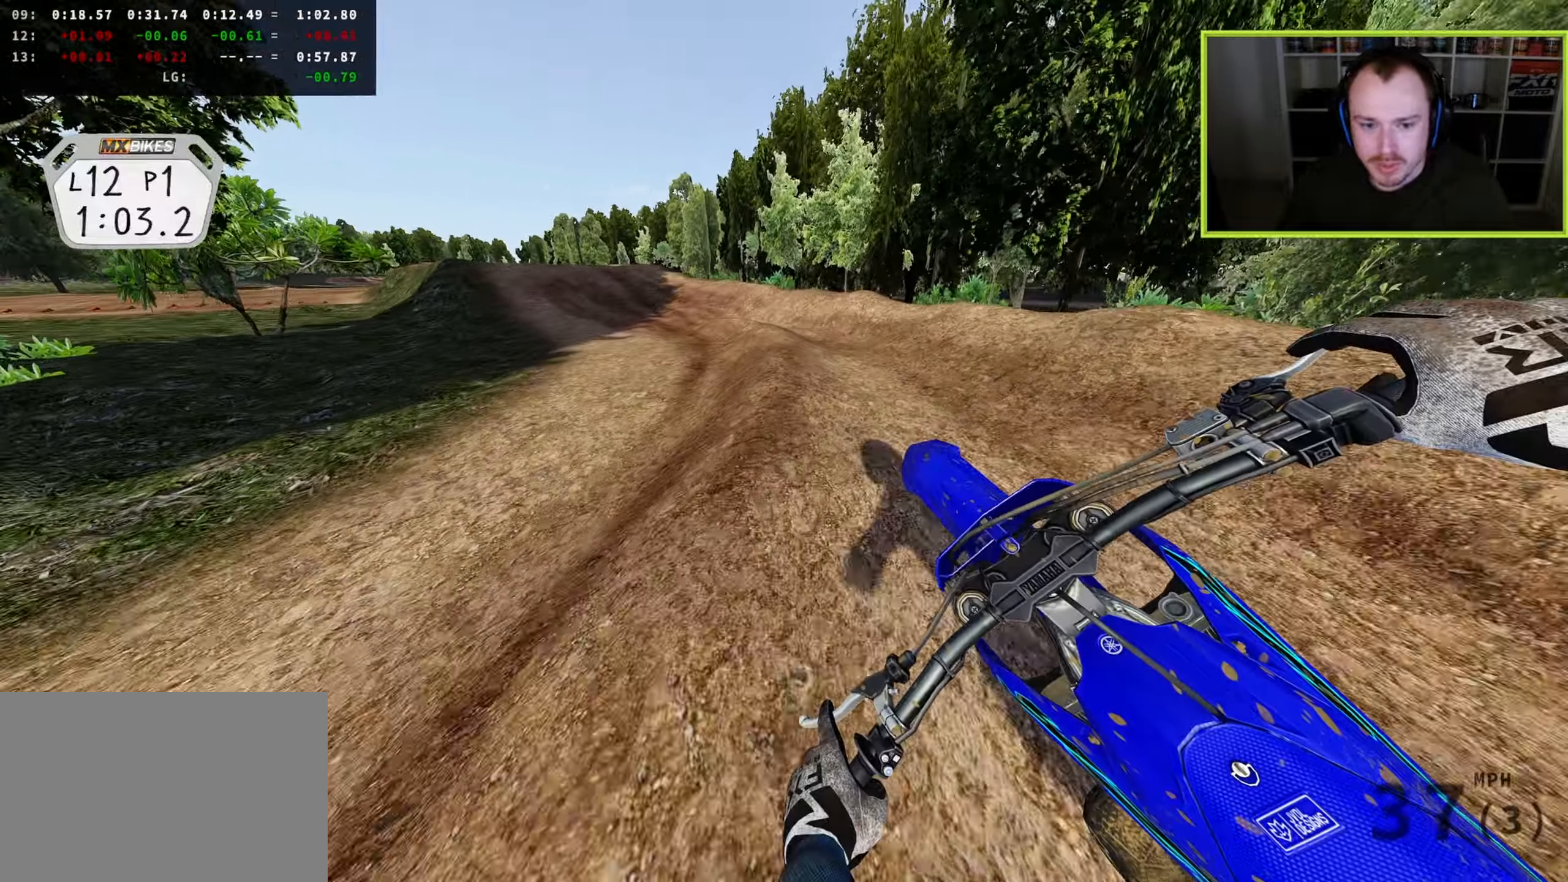
{"dt_ms": 500, "buttons": ["R2"], "left_stick": "down-left", "right_stick": "down", "button_events": []}